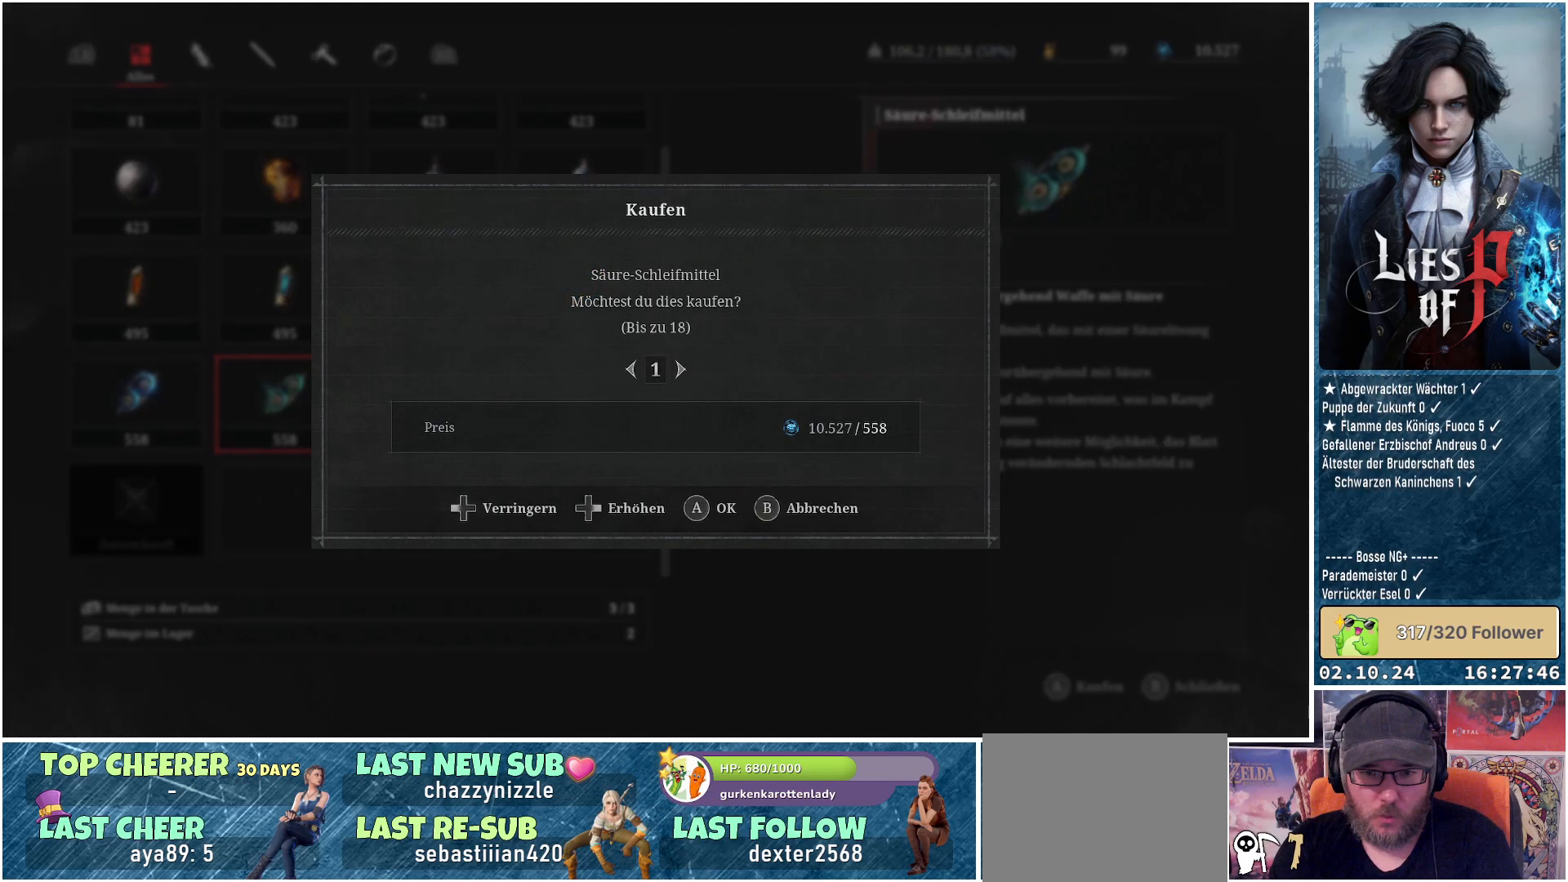
Gameplay with a controller (Xbox layout); each line is a JSON object with the inputs held at the frame after it. "events" lists button and stick changes between this image and that frame as [ms after this image, input, new state], when the widget could be followed in between.
{"buttons": [], "left_stick": "center", "right_stick": "center", "events": [[167, "left_stick", "center"], [283, "left_stick", "right"], [417, "left_stick", "center"]]}
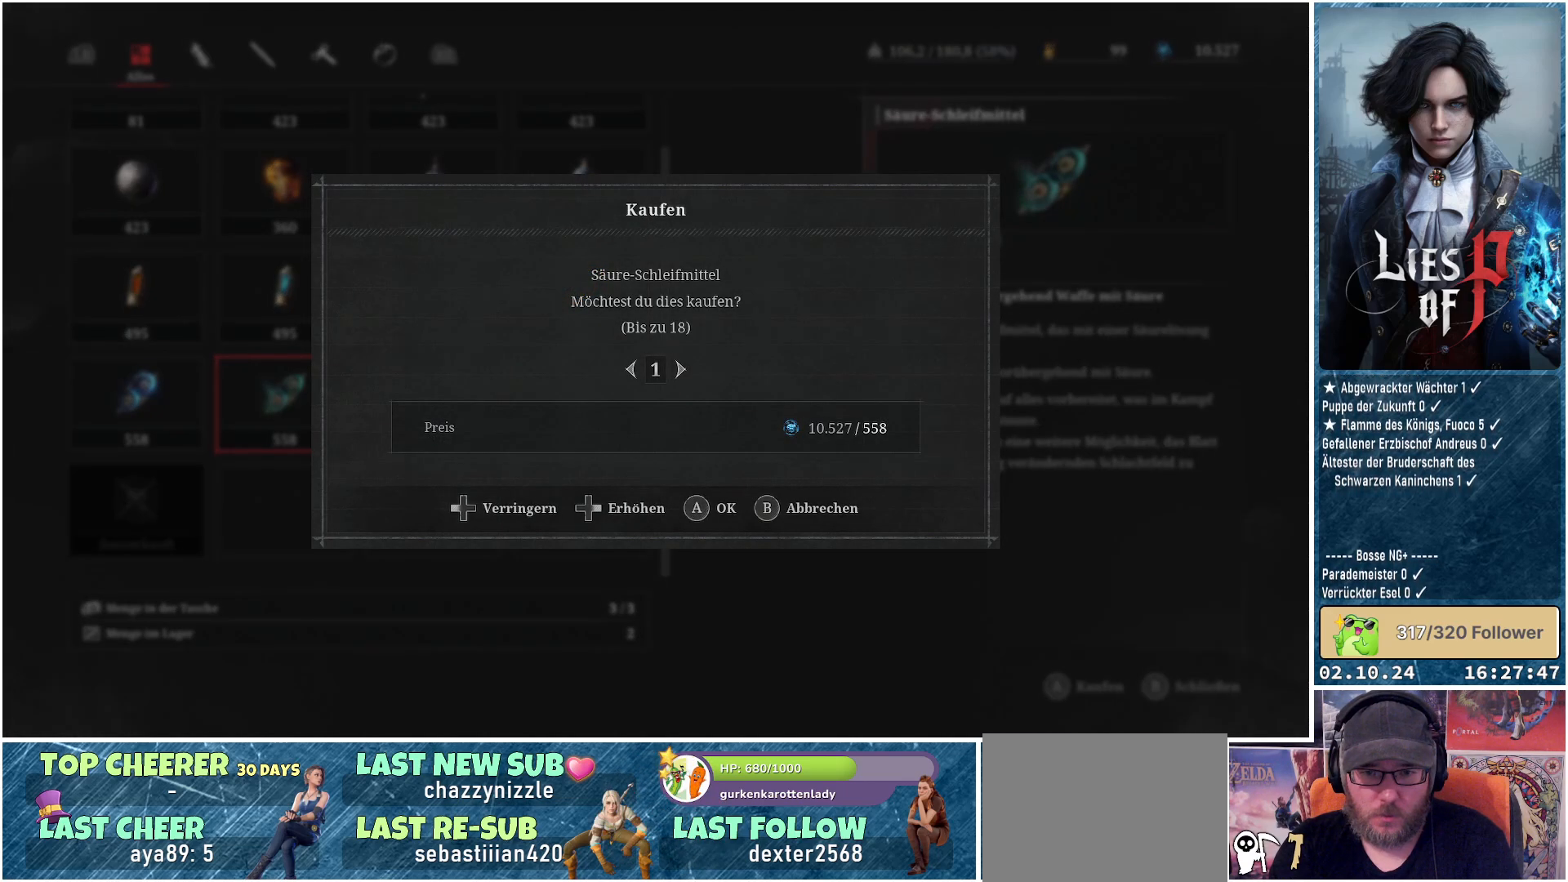
{"buttons": [], "left_stick": "right", "right_stick": "center", "events": [[67, "left_stick", "right"]]}
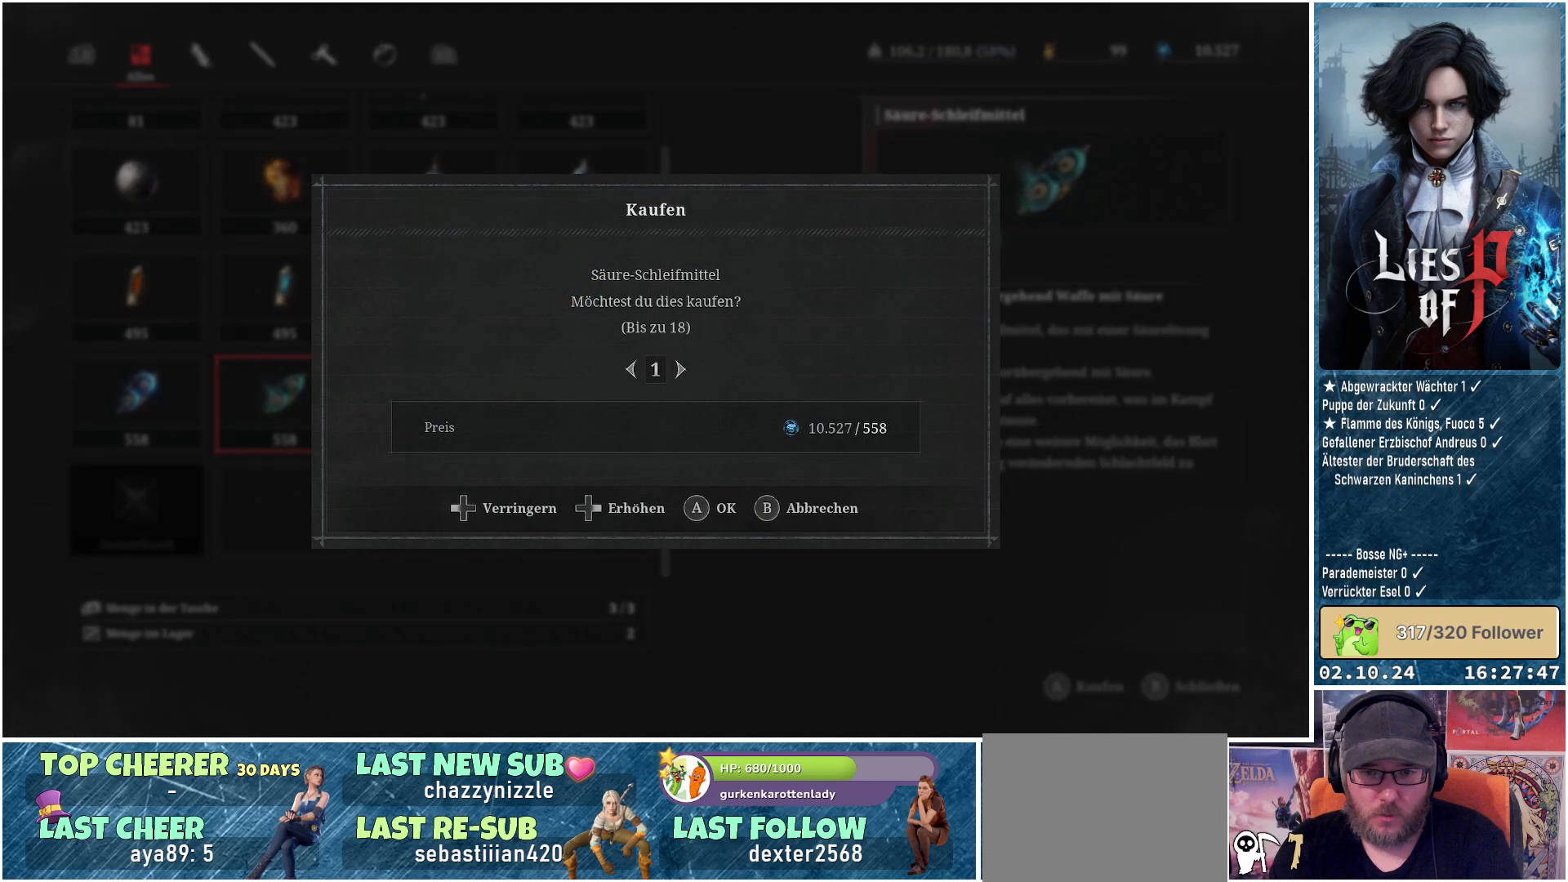
{"buttons": [], "left_stick": "center", "right_stick": "center", "events": [[117, "left_stick", "center"], [317, "DPAD_RIGHT", "down"], [417, "DPAD_RIGHT", "up"]]}
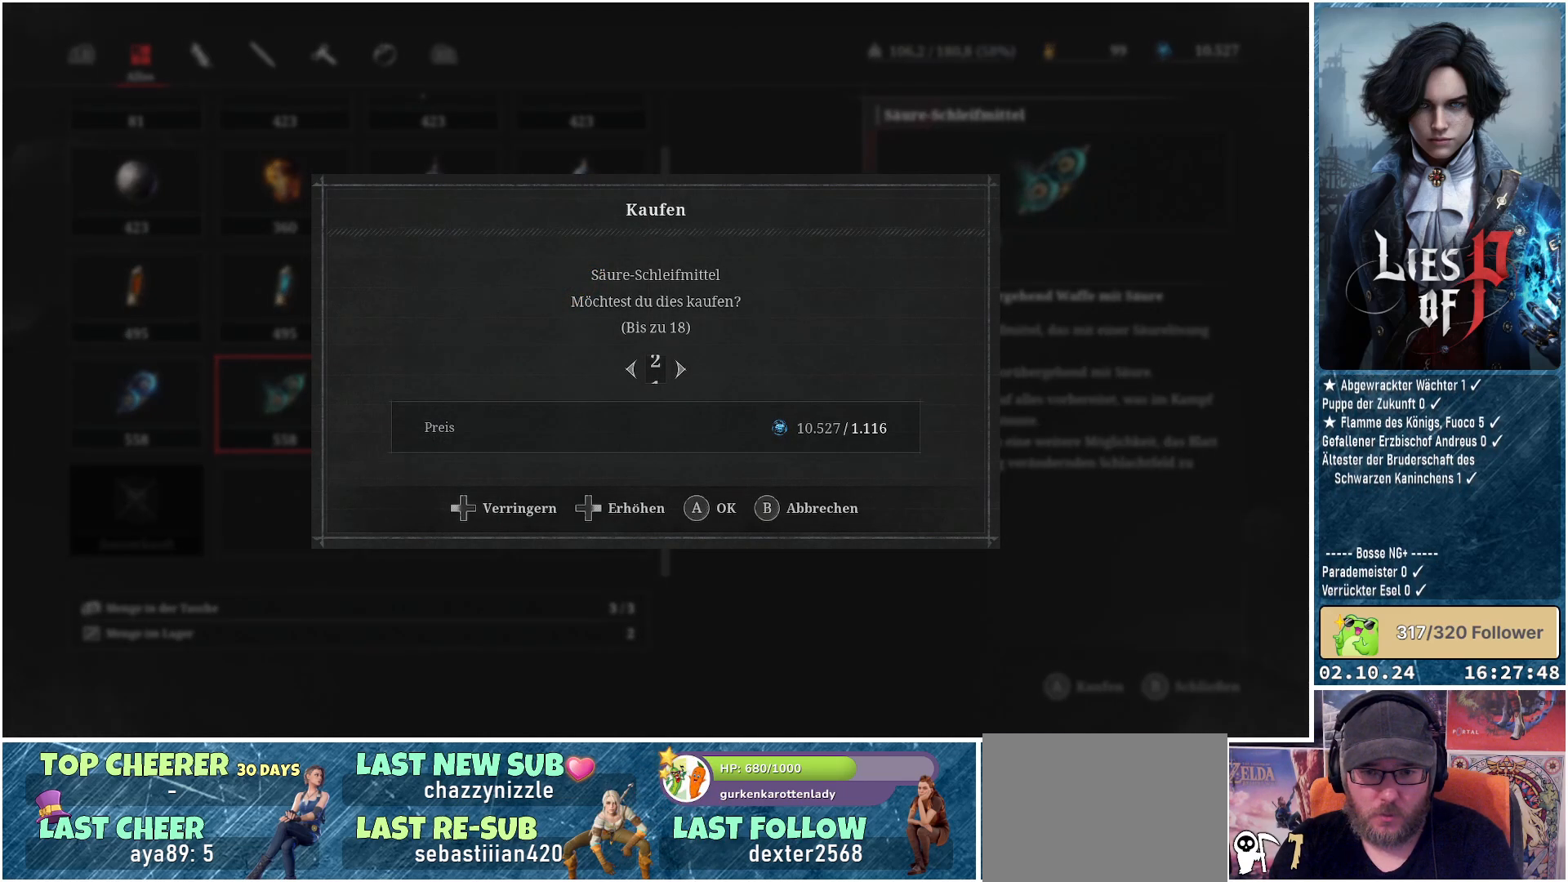
{"buttons": [], "left_stick": "center", "right_stick": "center", "events": [[17, "DPAD_RIGHT", "down"], [117, "DPAD_RIGHT", "up"]]}
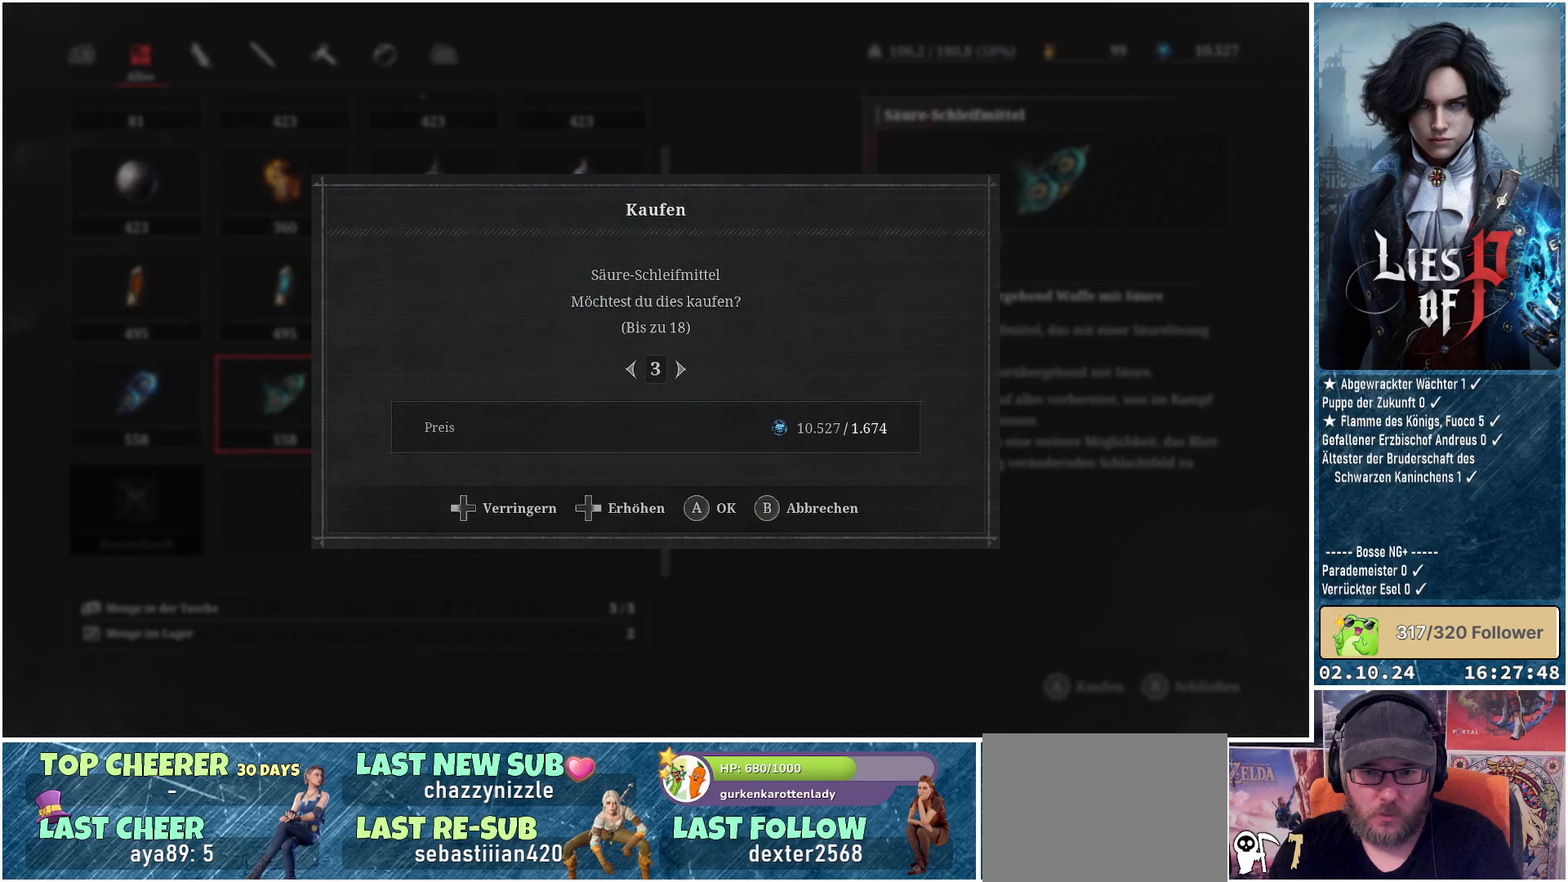
{"buttons": [], "left_stick": "center", "right_stick": "center", "events": [[17, "DPAD_RIGHT", "down"], [133, "DPAD_RIGHT", "up"]]}
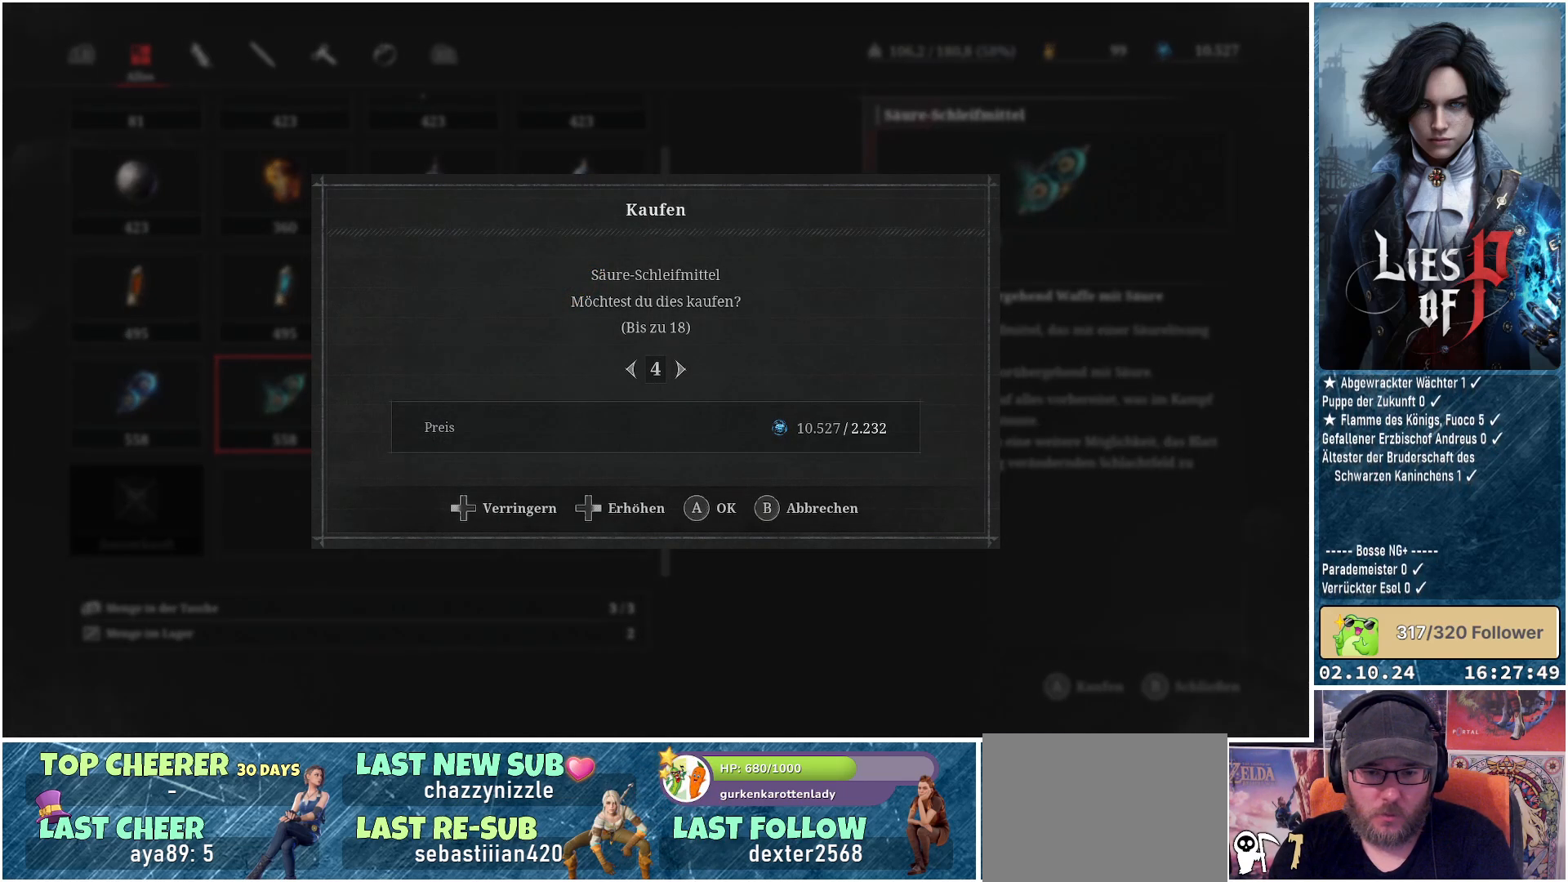
{"buttons": [], "left_stick": "center", "right_stick": "center", "events": [[83, "A", "down"], [200, "A", "up"]]}
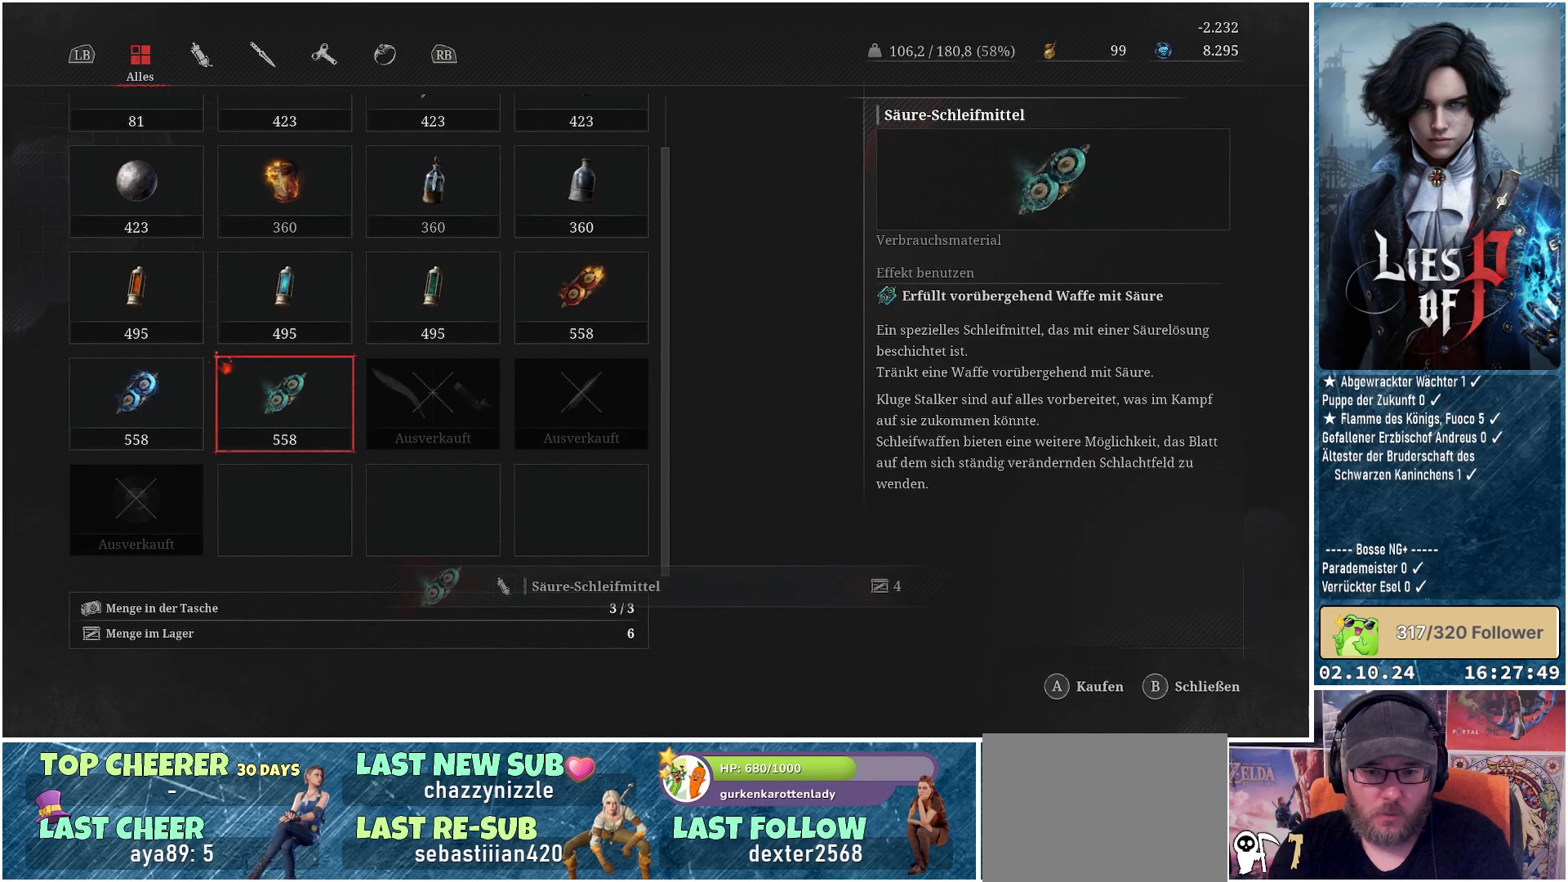
{"buttons": [], "left_stick": "center", "right_stick": "center", "events": [[283, "DPAD_LEFT", "down"], [383, "DPAD_LEFT", "up"]]}
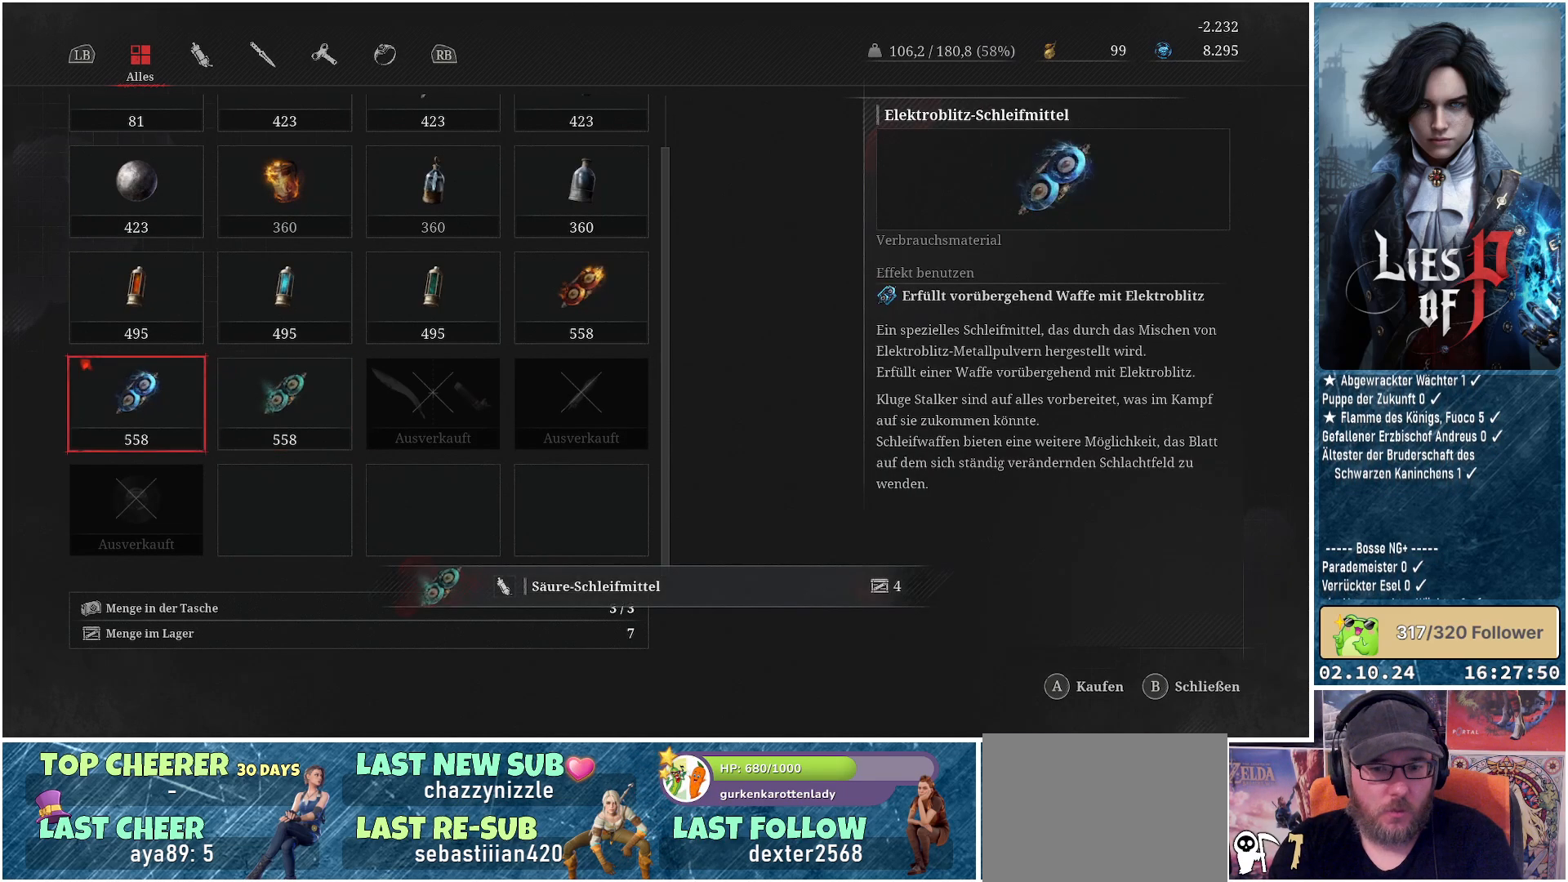
{"buttons": [], "left_stick": "center", "right_stick": "center", "events": [[383, "DPAD_RIGHT", "down"], [500, "DPAD_RIGHT", "up"]]}
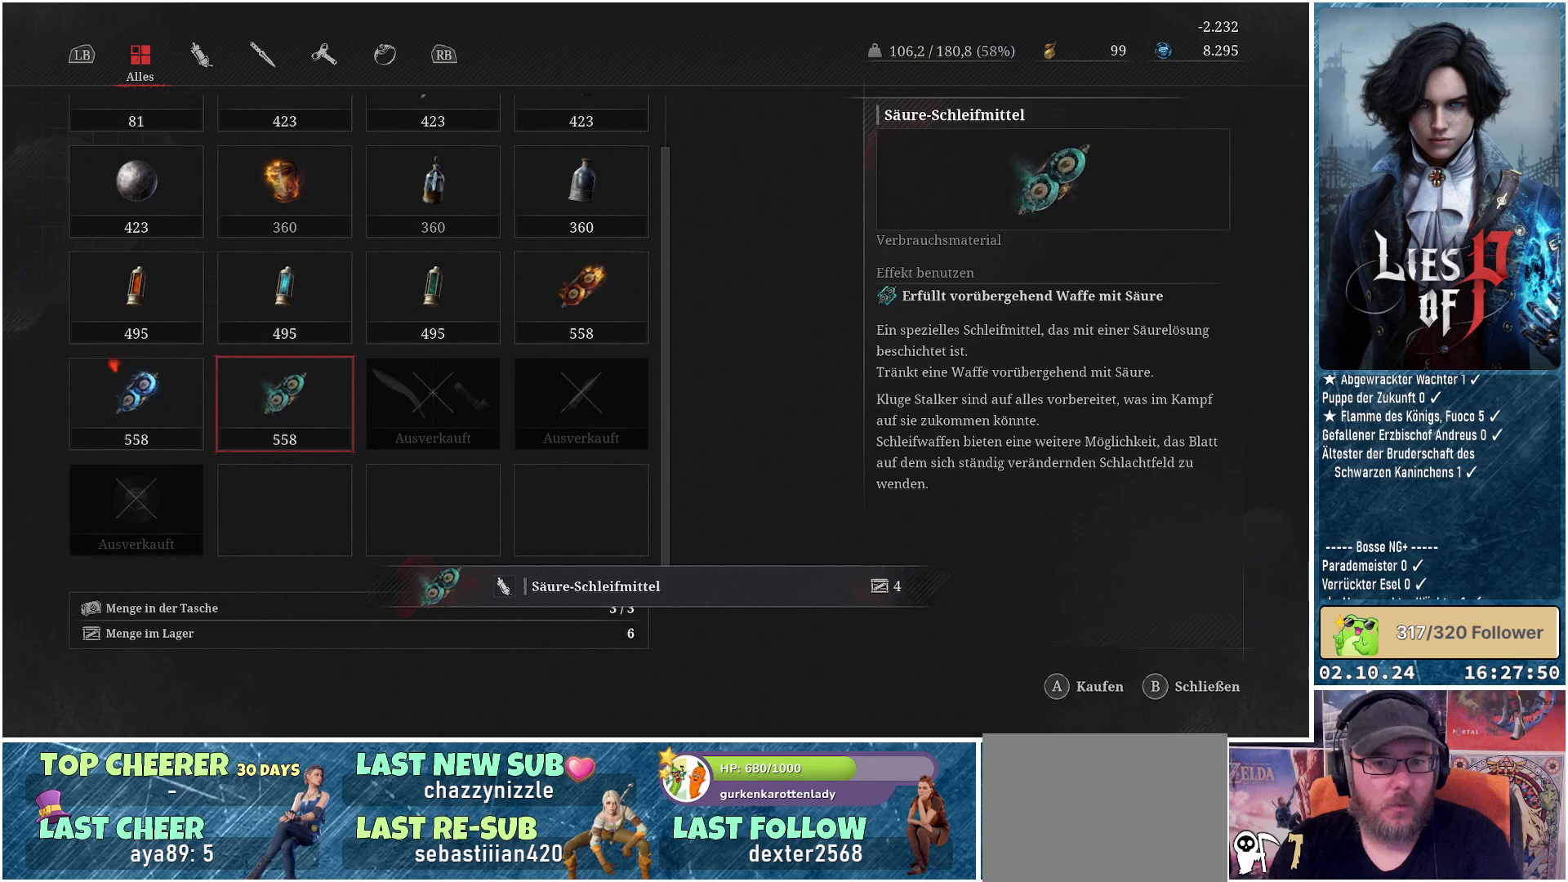
{"buttons": [], "left_stick": "center", "right_stick": "center", "events": [[150, "DPAD_UP", "down"], [250, "DPAD_UP", "up"], [400, "DPAD_RIGHT", "down"], [500, "DPAD_RIGHT", "up"]]}
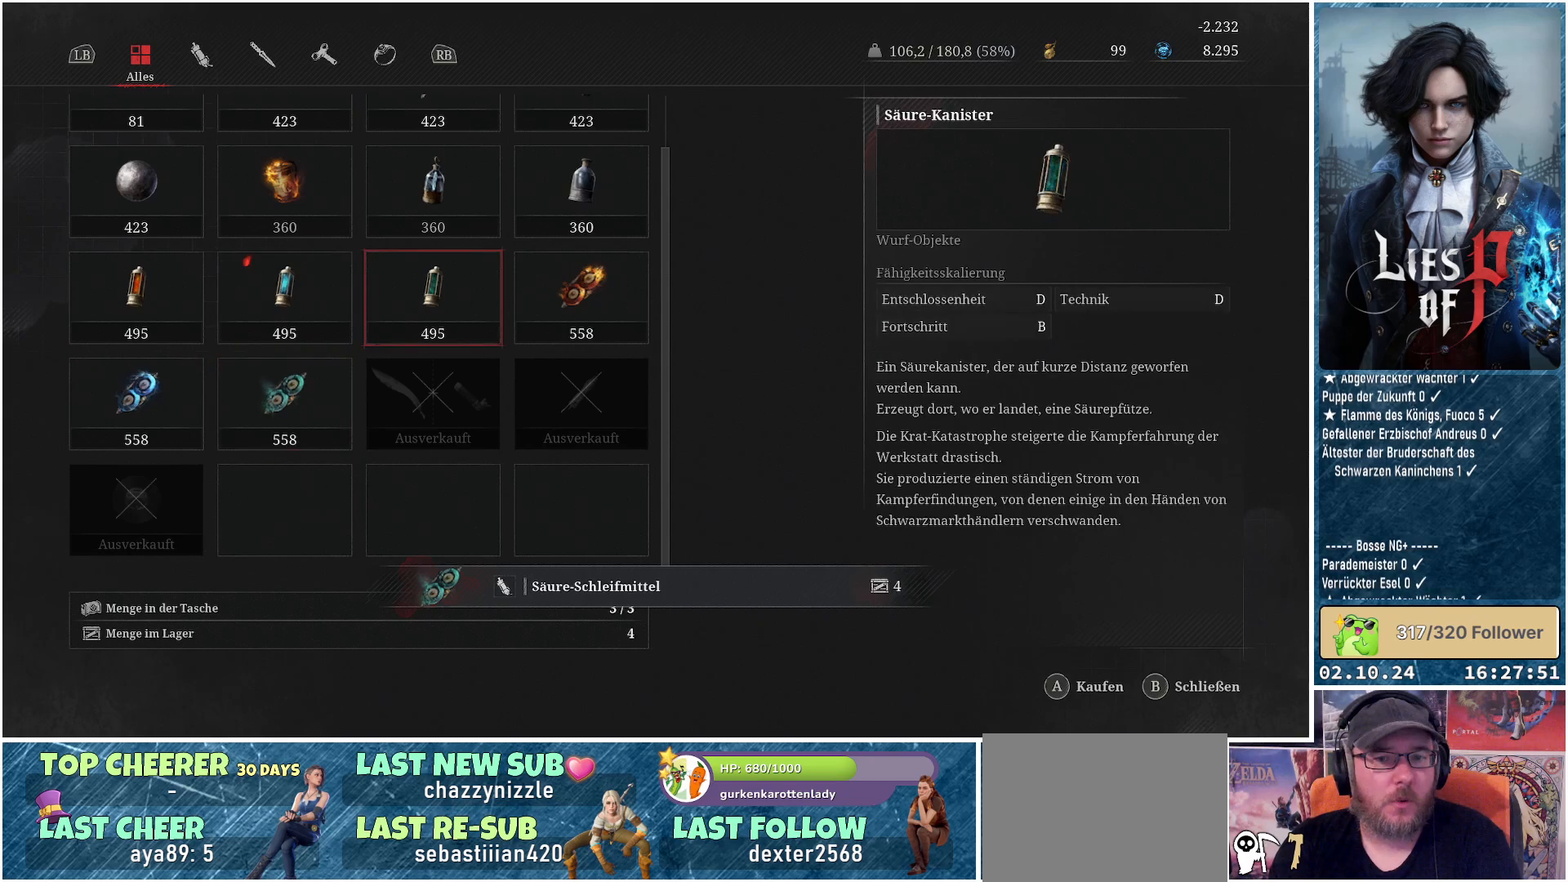
{"buttons": [], "left_stick": "center", "right_stick": "center", "events": [[117, "DPAD_RIGHT", "down"], [200, "DPAD_RIGHT", "up"]]}
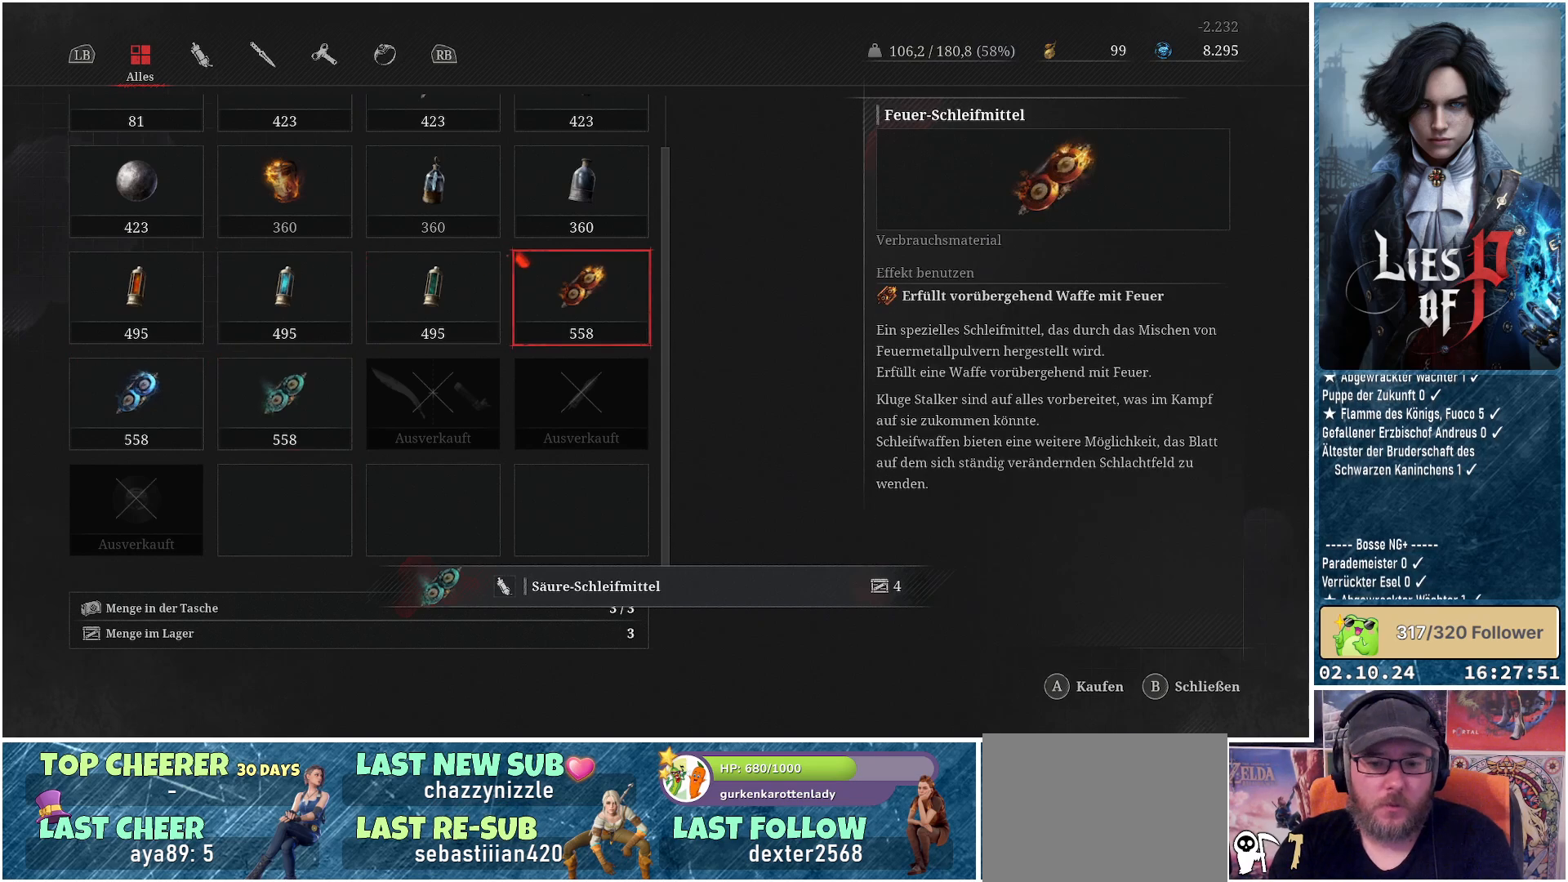
{"buttons": ["A"], "left_stick": "center", "right_stick": "center", "events": [[417, "A", "down"]]}
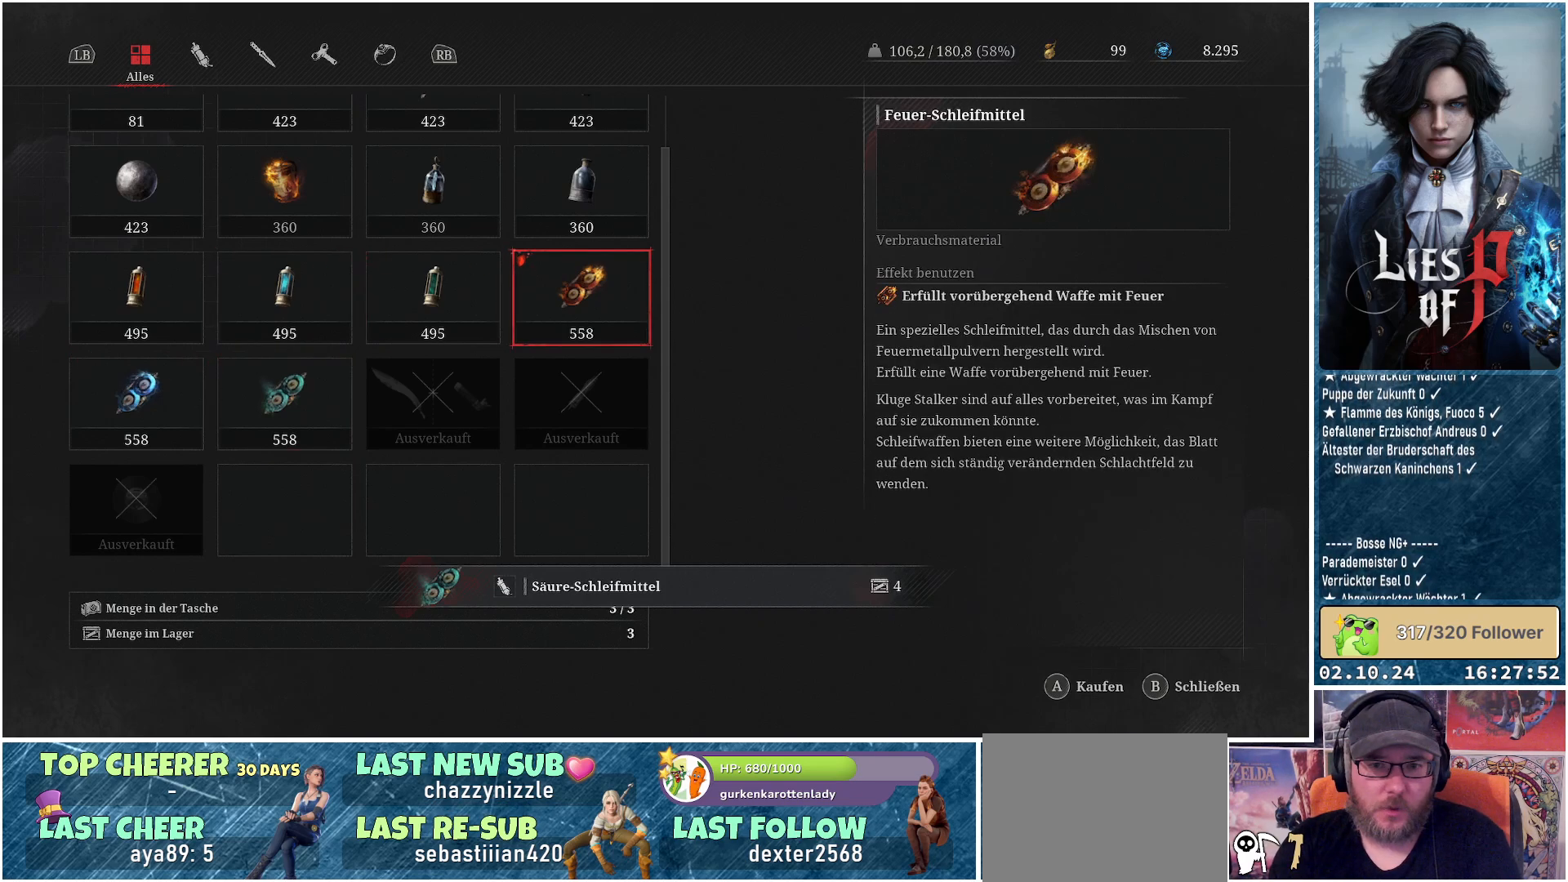
{"buttons": [], "left_stick": "center", "right_stick": "center", "events": [[17, "A", "up"]]}
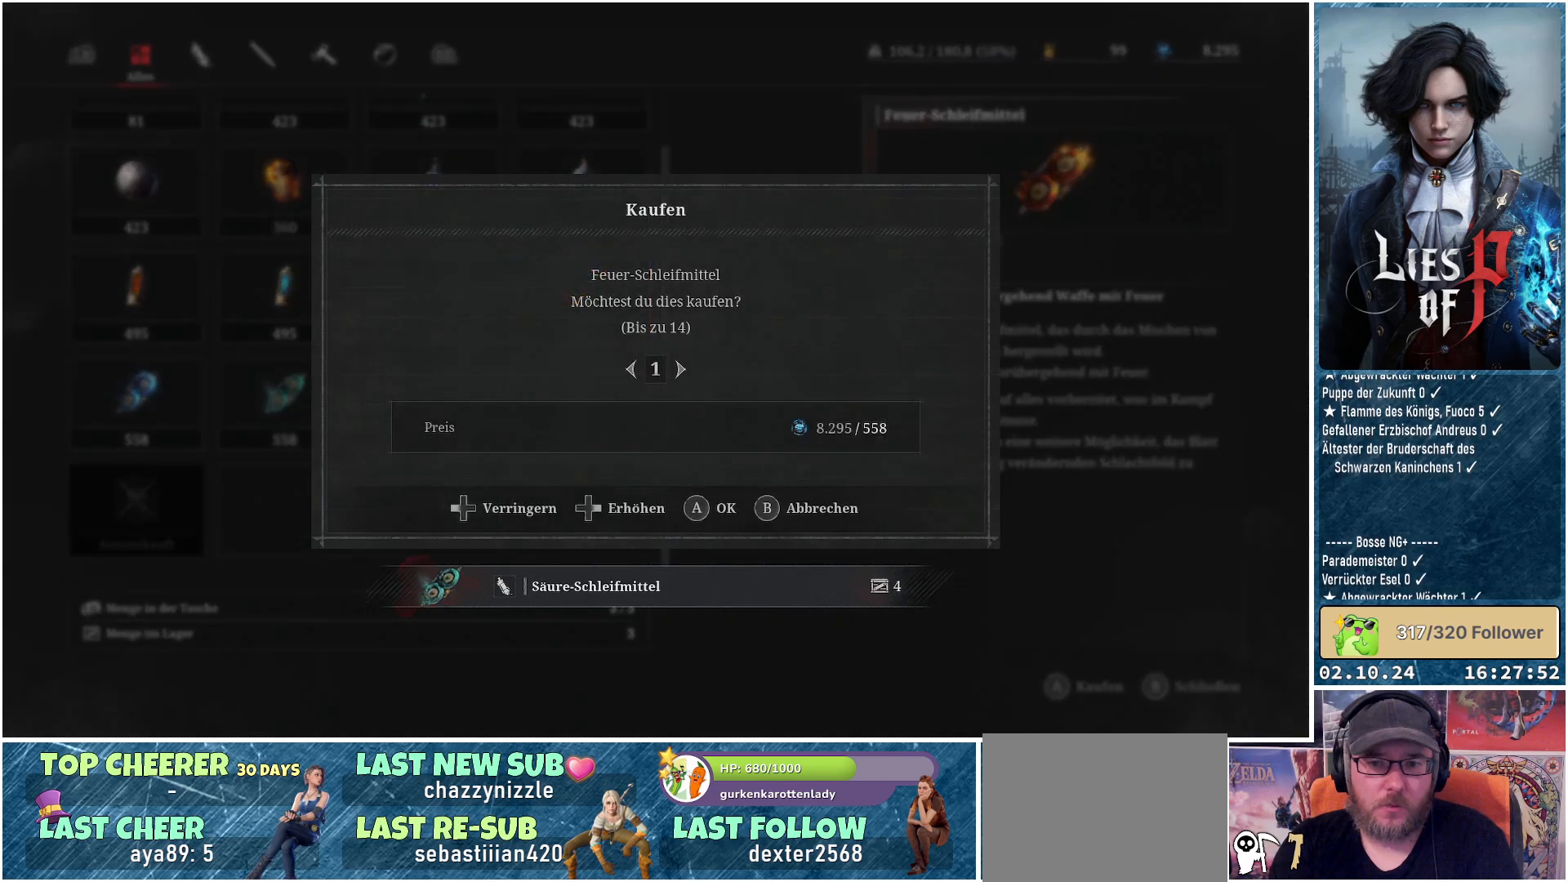
{"buttons": [], "left_stick": "center", "right_stick": "center", "events": [[67, "DPAD_RIGHT", "down"], [150, "DPAD_RIGHT", "up"], [300, "DPAD_RIGHT", "down"], [400, "DPAD_RIGHT", "up"]]}
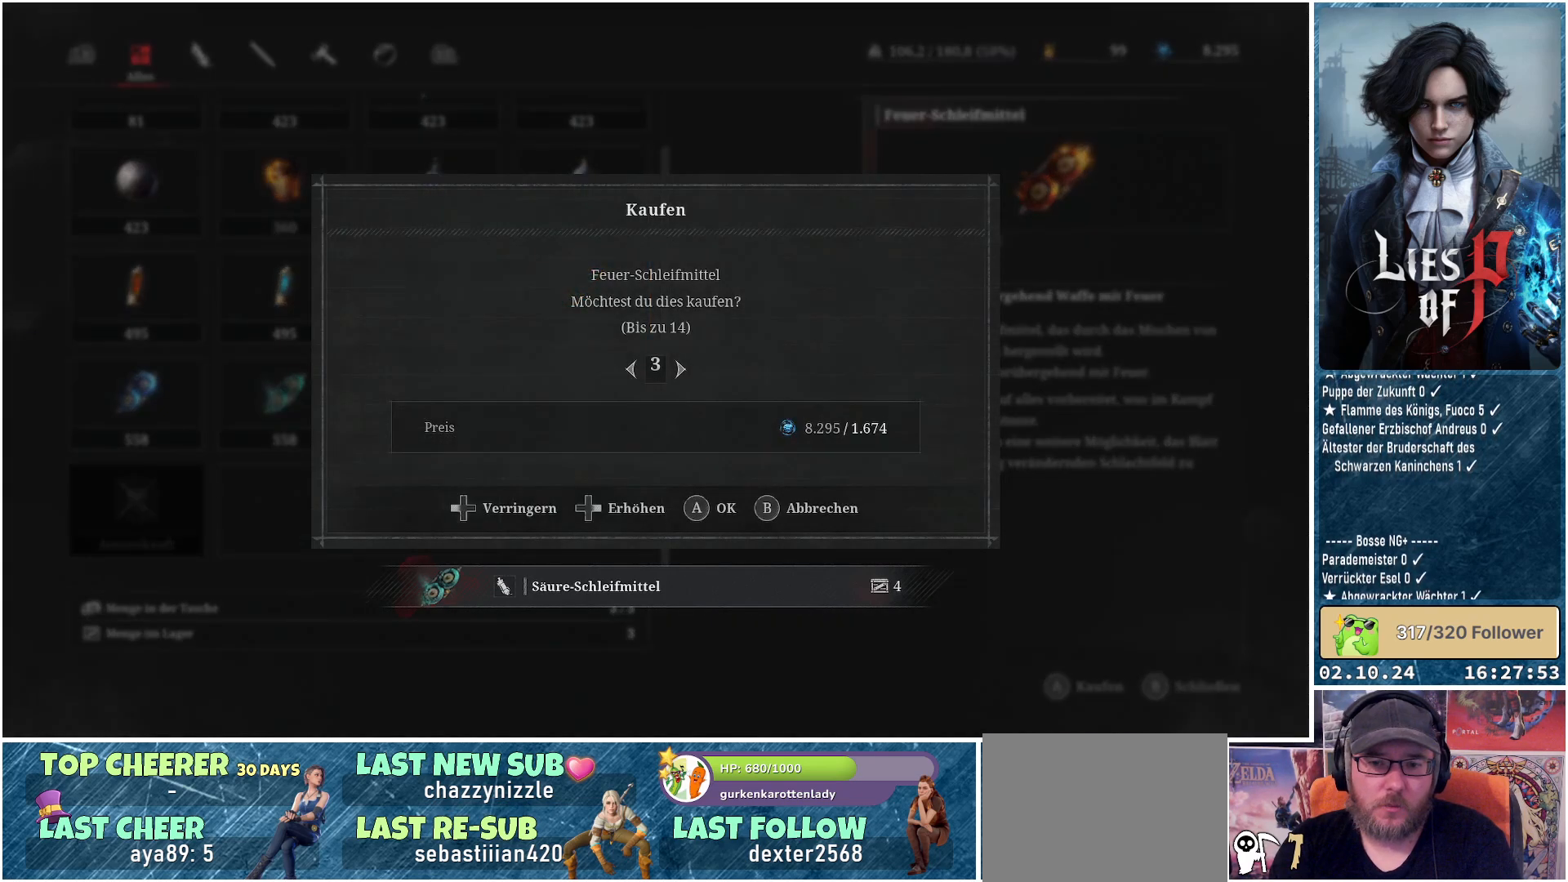
{"buttons": [], "left_stick": "center", "right_stick": "center", "events": [[200, "A", "down"], [300, "A", "up"]]}
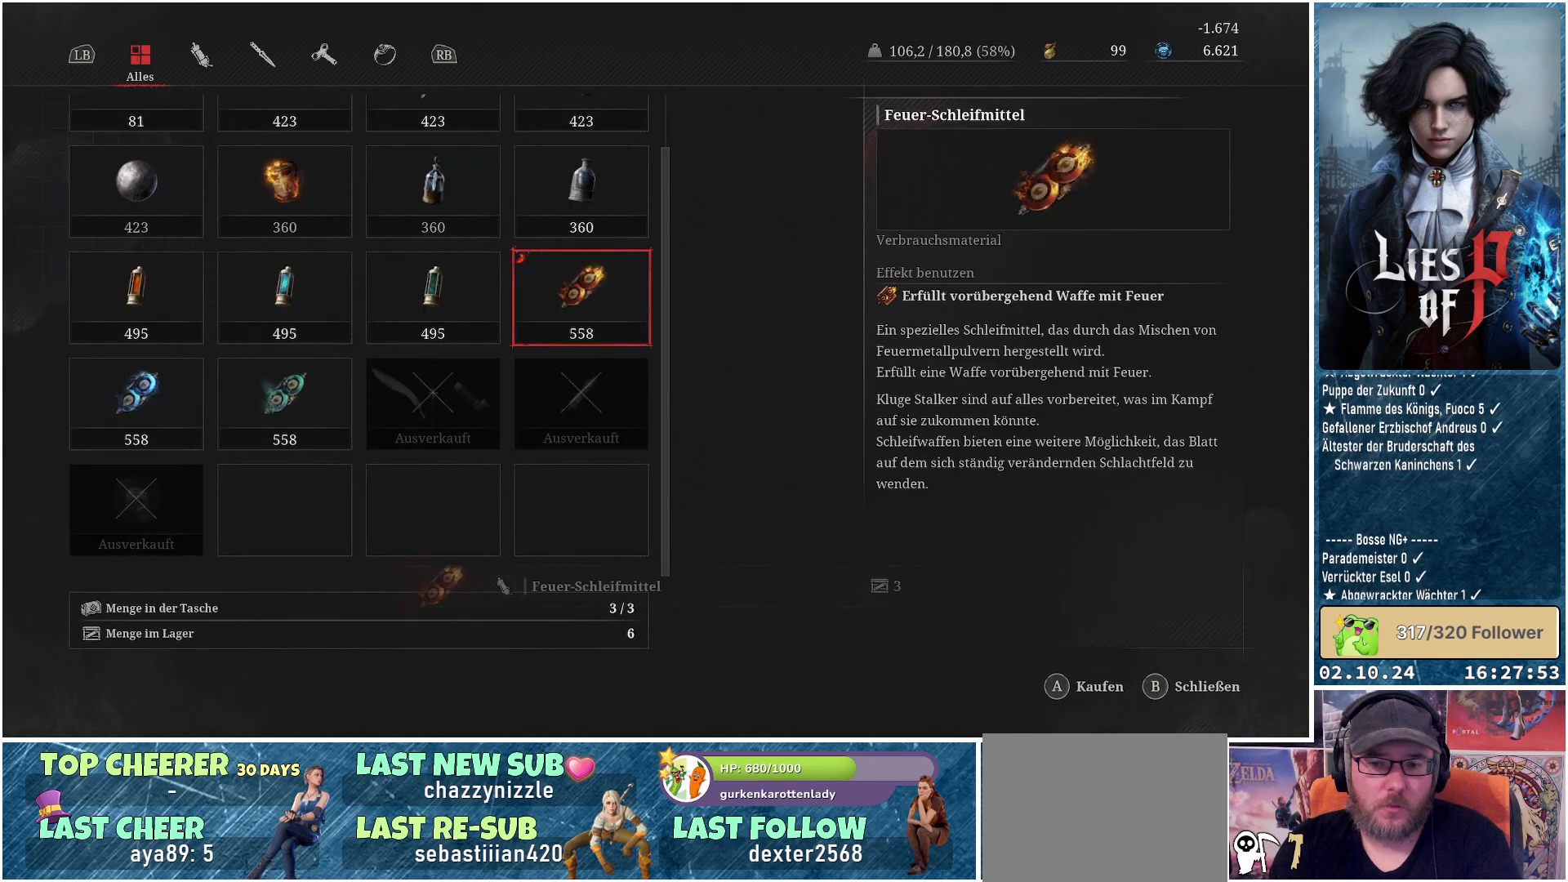
{"buttons": [], "left_stick": "center", "right_stick": "center", "events": [[300, "left_stick", "left"], [467, "left_stick", "center"]]}
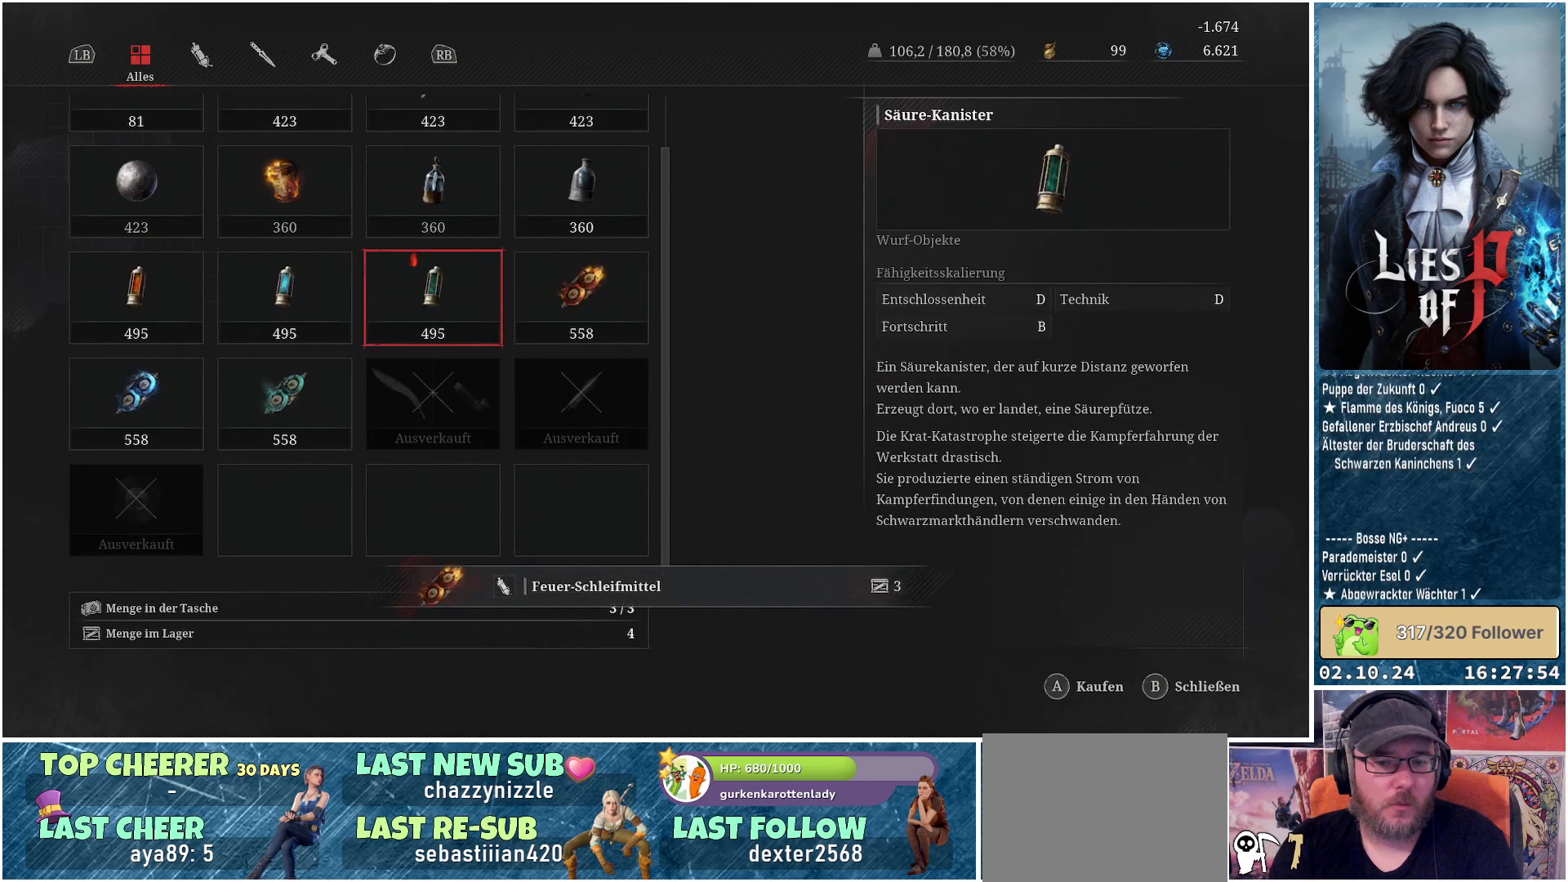
{"buttons": [], "left_stick": "center", "right_stick": "center", "events": [[350, "DPAD_LEFT", "down"], [450, "DPAD_LEFT", "up"]]}
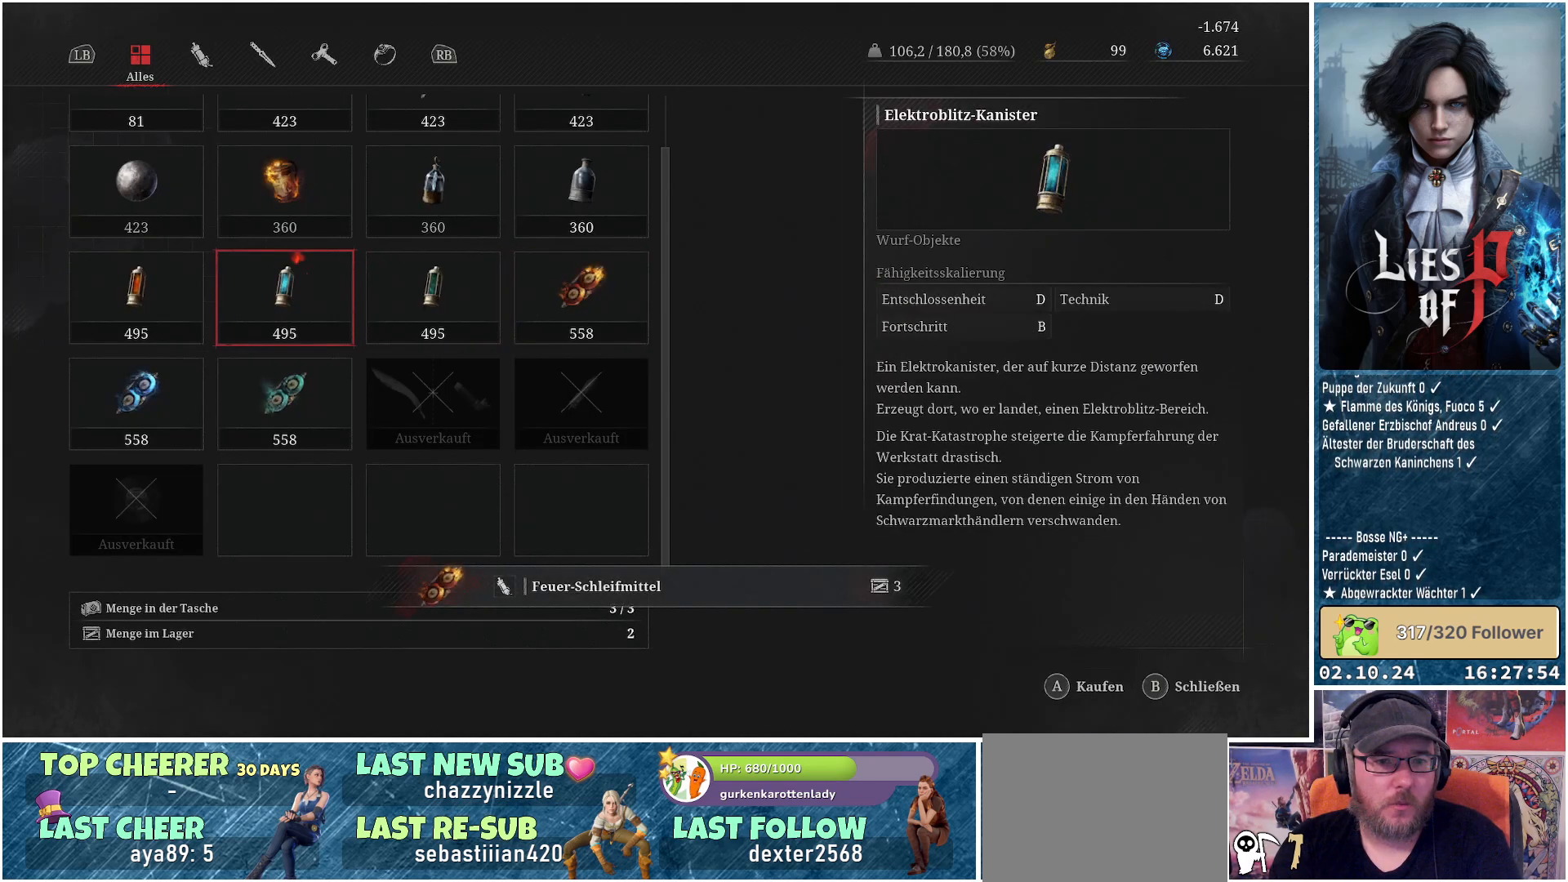
{"buttons": [], "left_stick": "center", "right_stick": "center", "events": [[333, "DPAD_DOWN", "down"], [433, "DPAD_DOWN", "up"]]}
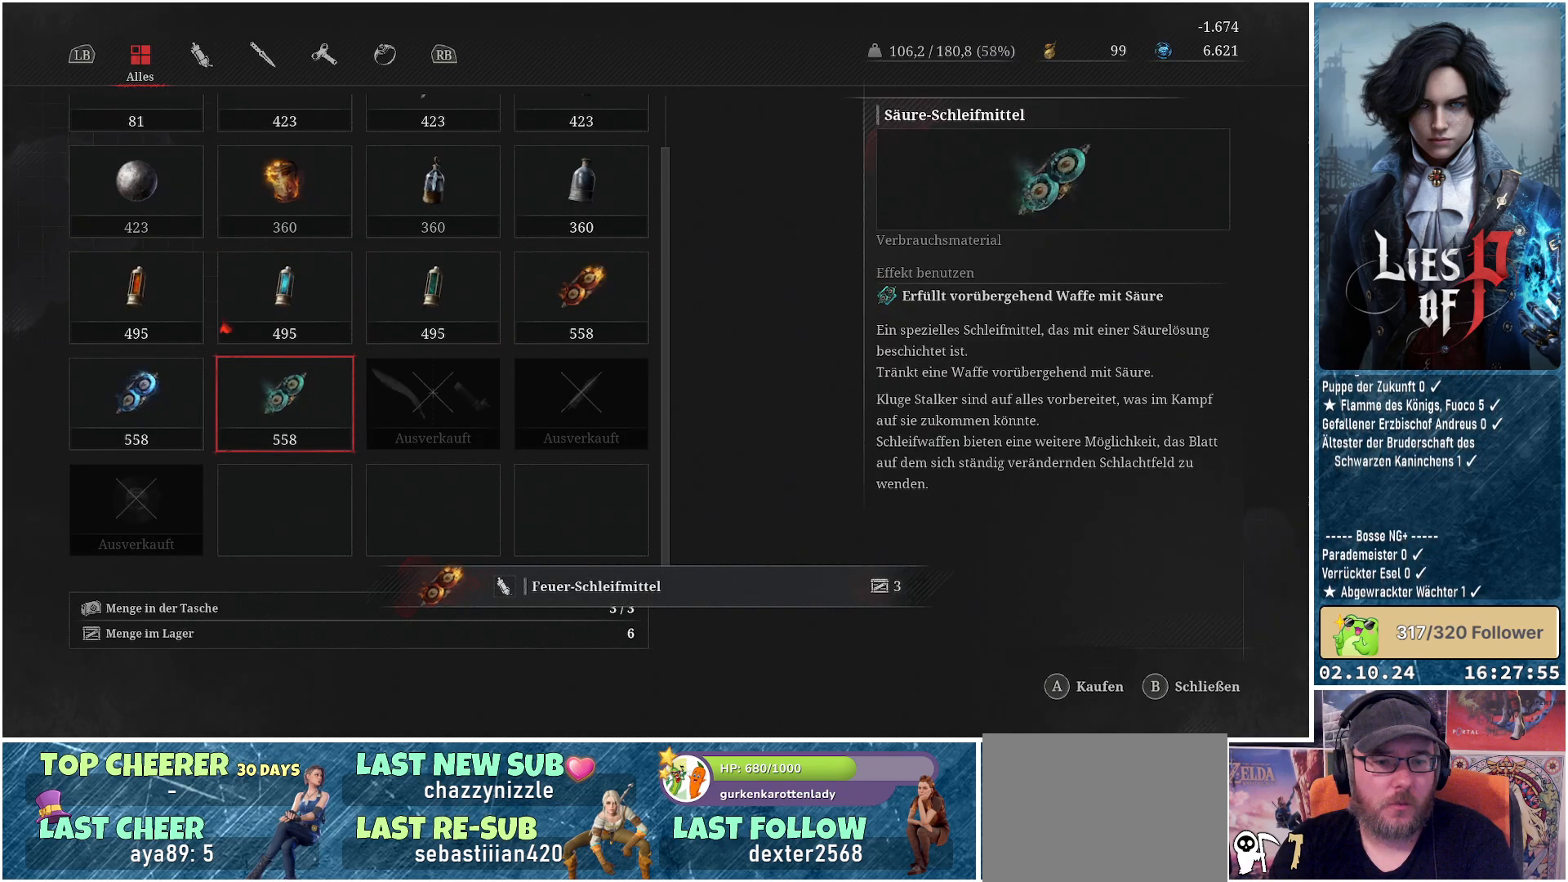
{"buttons": [], "left_stick": "center", "right_stick": "center", "events": [[167, "DPAD_LEFT", "down"], [283, "DPAD_LEFT", "up"]]}
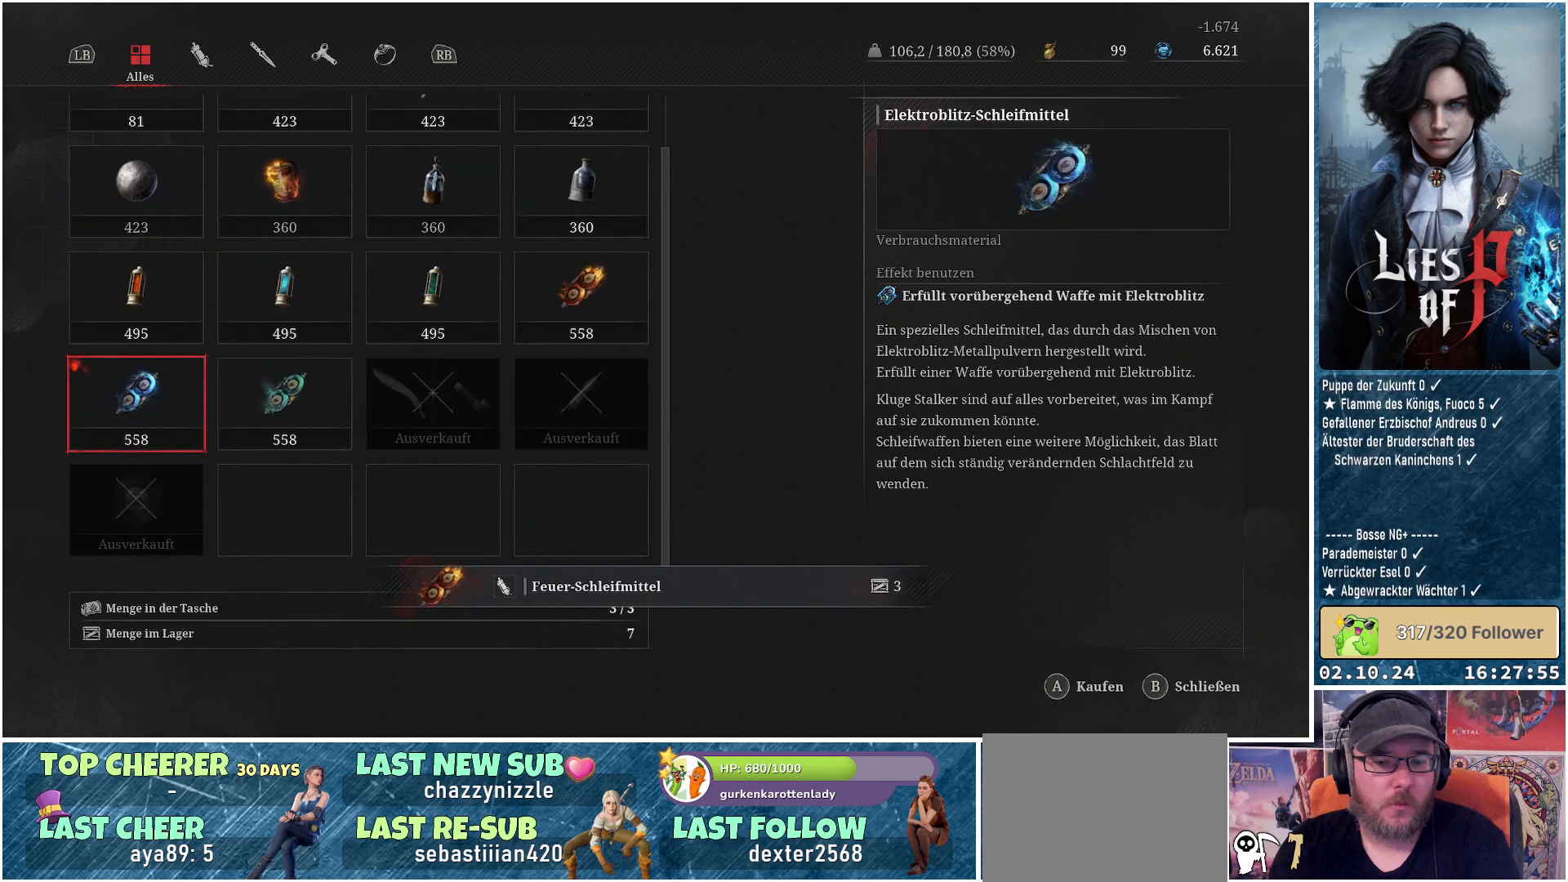
{"buttons": [], "left_stick": "center", "right_stick": "center", "events": []}
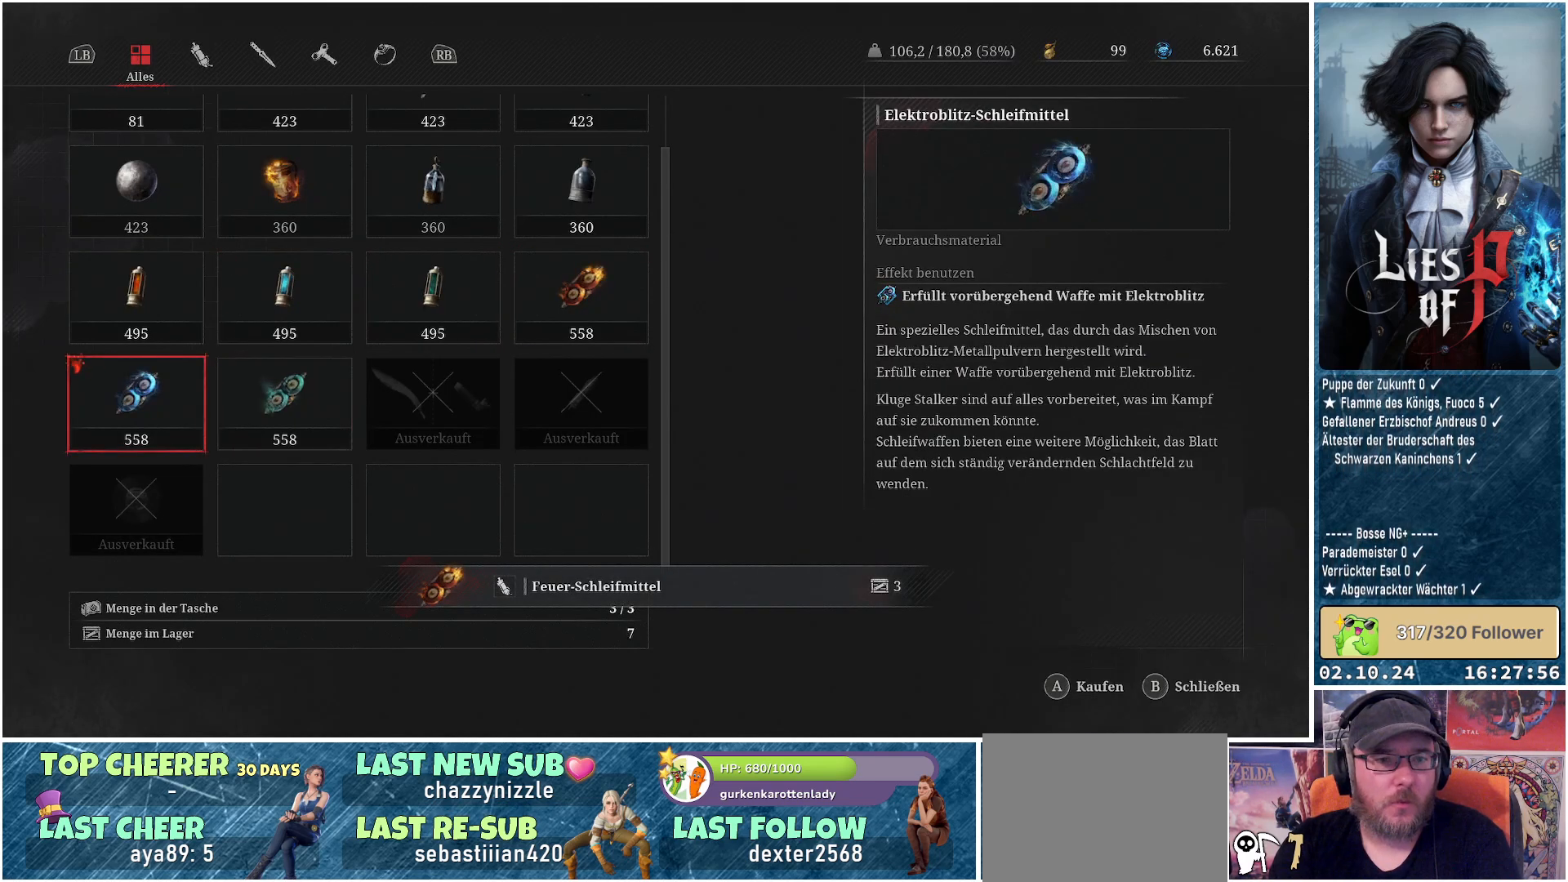
{"buttons": [], "left_stick": "center", "right_stick": "center", "events": [[50, "left_stick", "up"], [183, "left_stick", "center"], [317, "left_stick", "up"], [450, "left_stick", "center"]]}
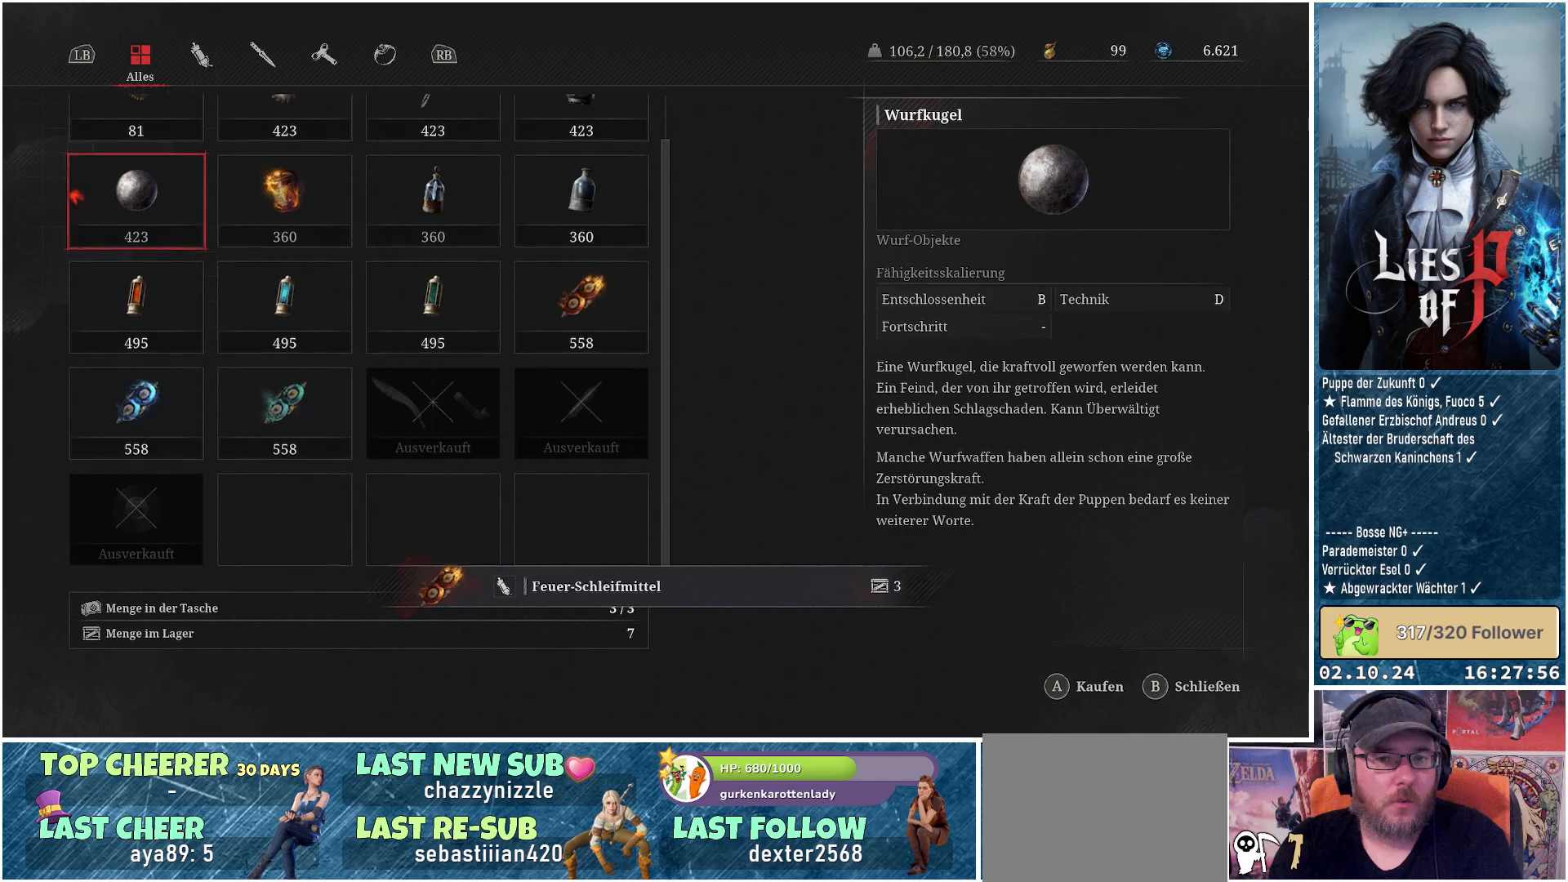
{"buttons": [], "left_stick": "center", "right_stick": "center", "events": [[67, "left_stick", "up"], [200, "left_stick", "center"], [350, "left_stick", "up"], [483, "left_stick", "center"]]}
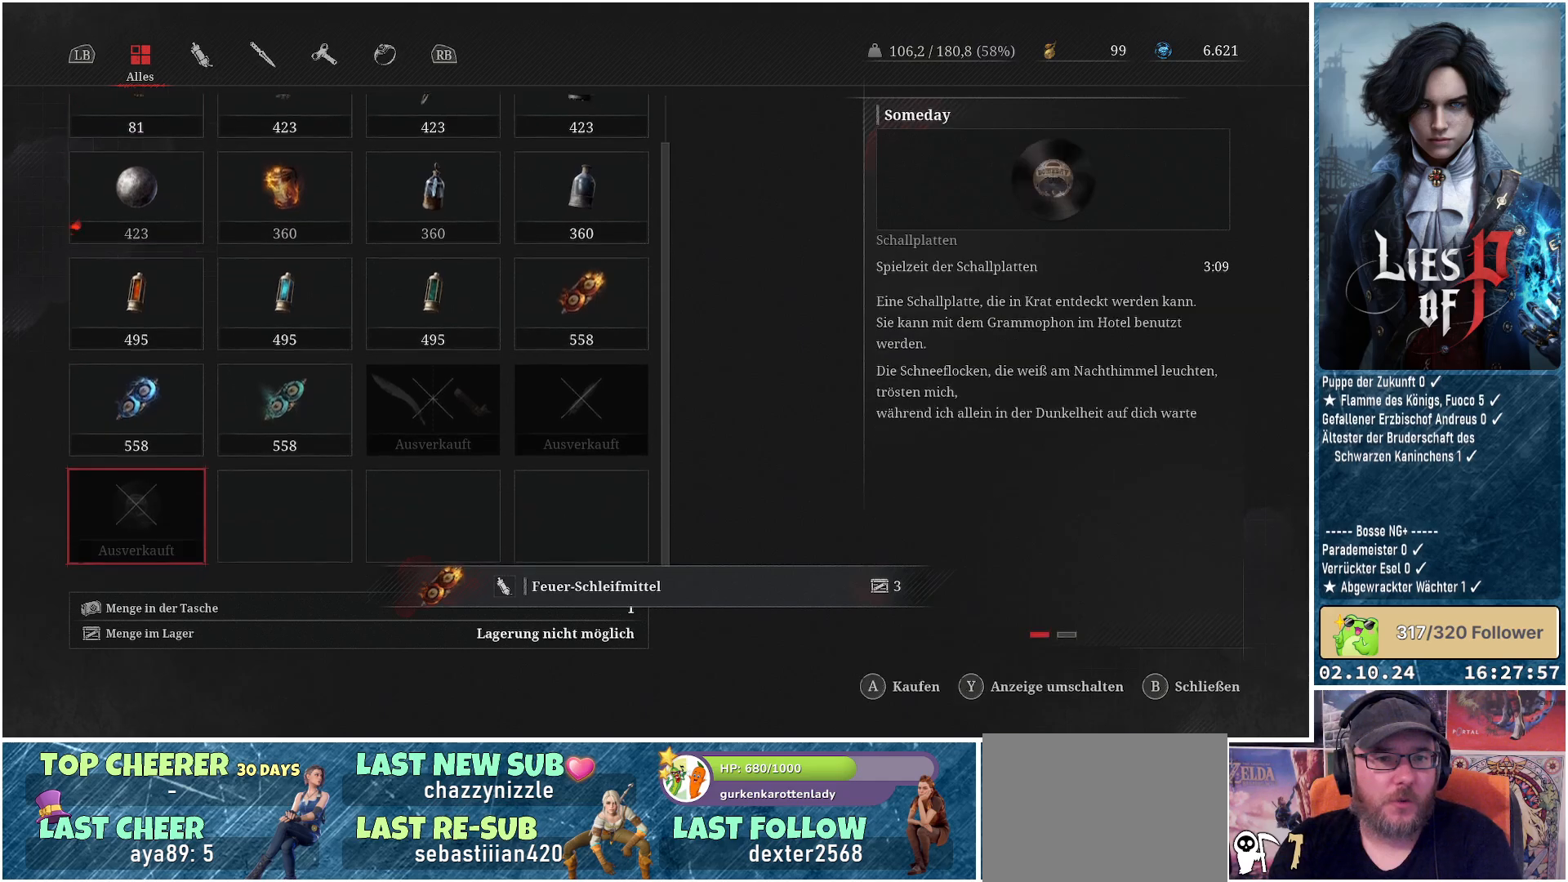
{"buttons": [], "left_stick": "center", "right_stick": "center", "events": [[333, "left_stick", "down"], [467, "left_stick", "center"]]}
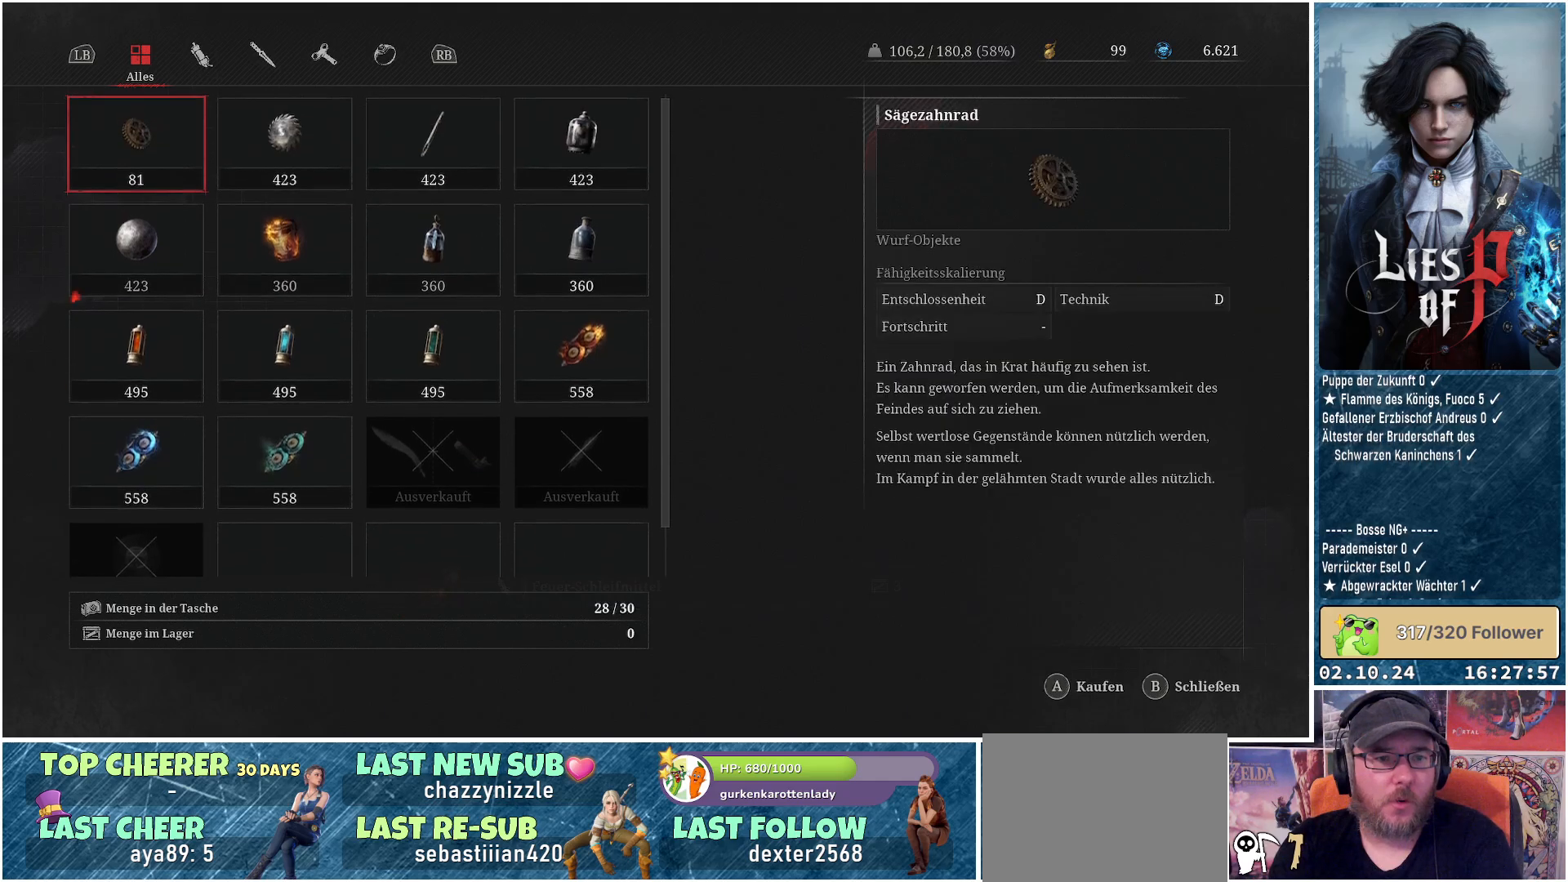
{"buttons": ["R1"], "left_stick": "center", "right_stick": "center", "events": [[417, "R1", "down"]]}
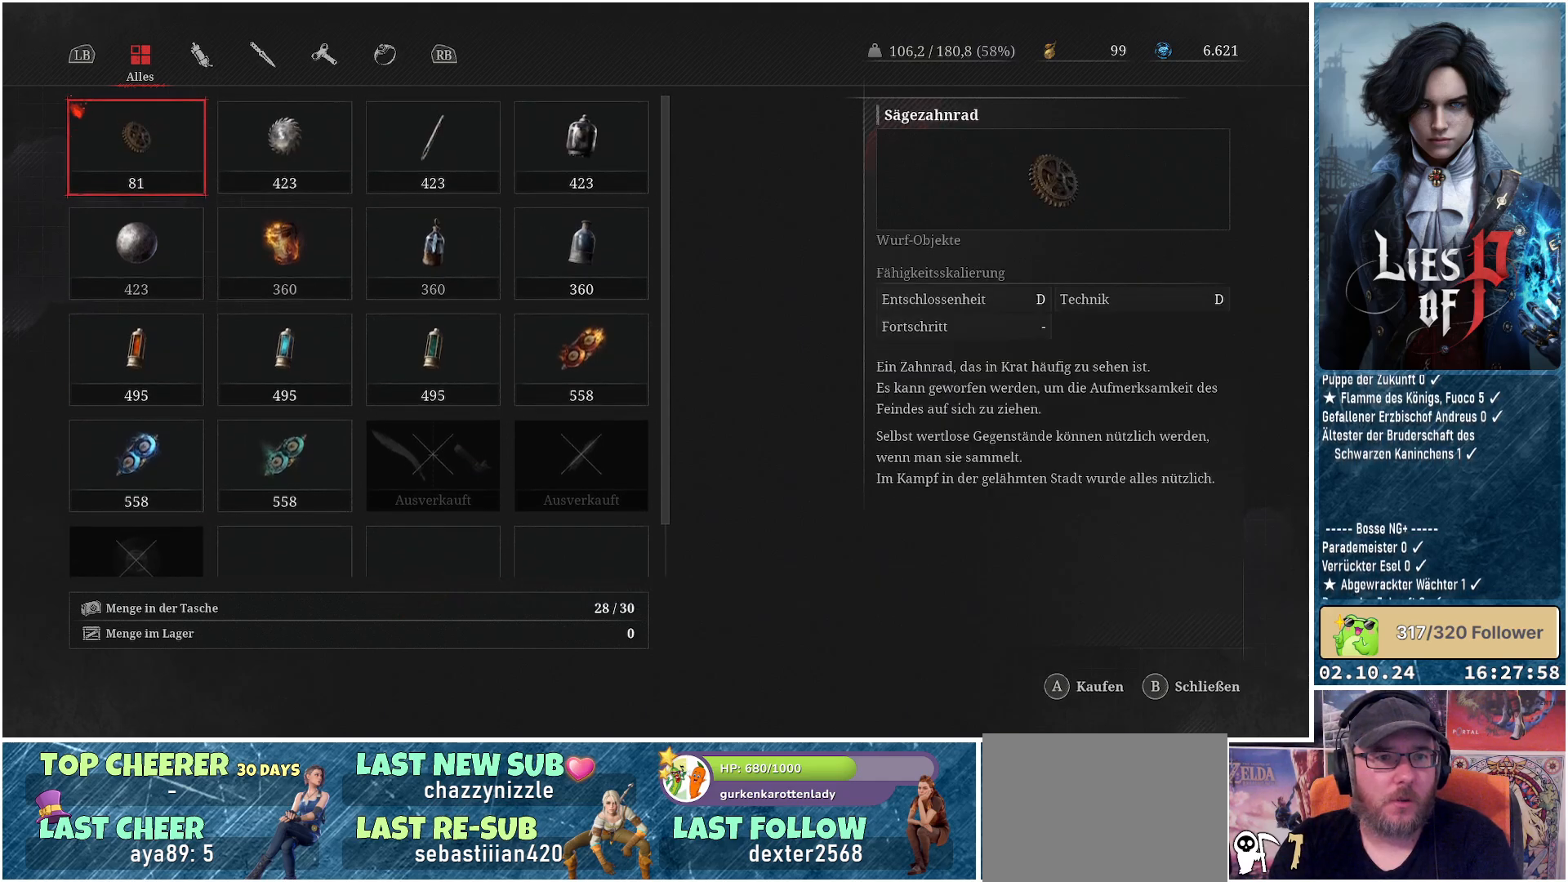
{"buttons": [], "left_stick": "center", "right_stick": "center", "events": [[17, "R1", "up"], [333, "R1", "down"], [450, "R1", "up"]]}
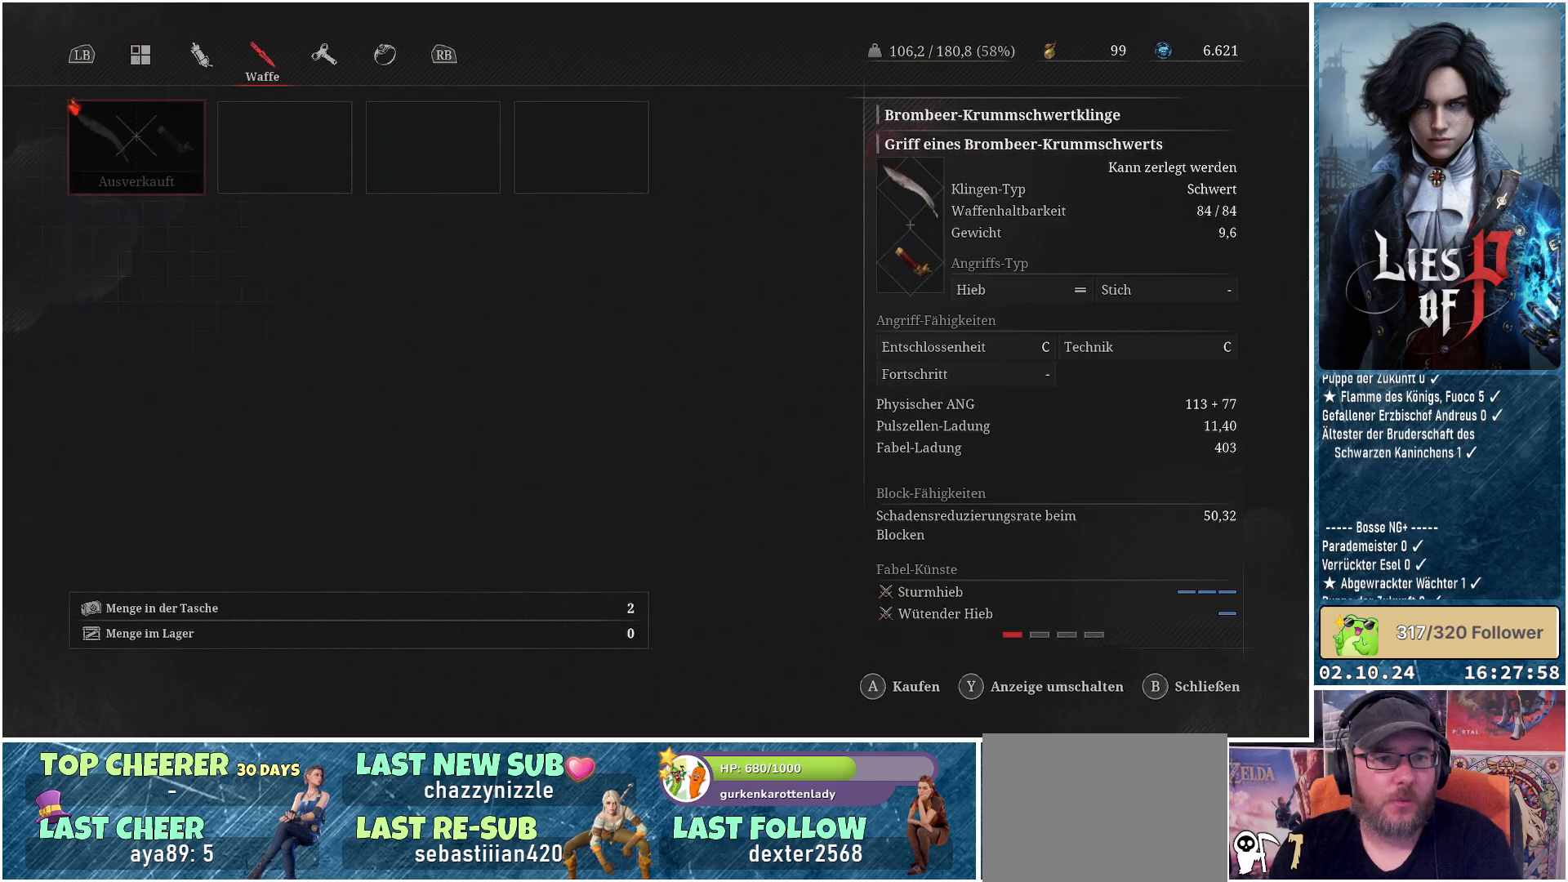
{"buttons": [], "left_stick": "center", "right_stick": "center", "events": [[83, "R1", "down"], [200, "R1", "up"]]}
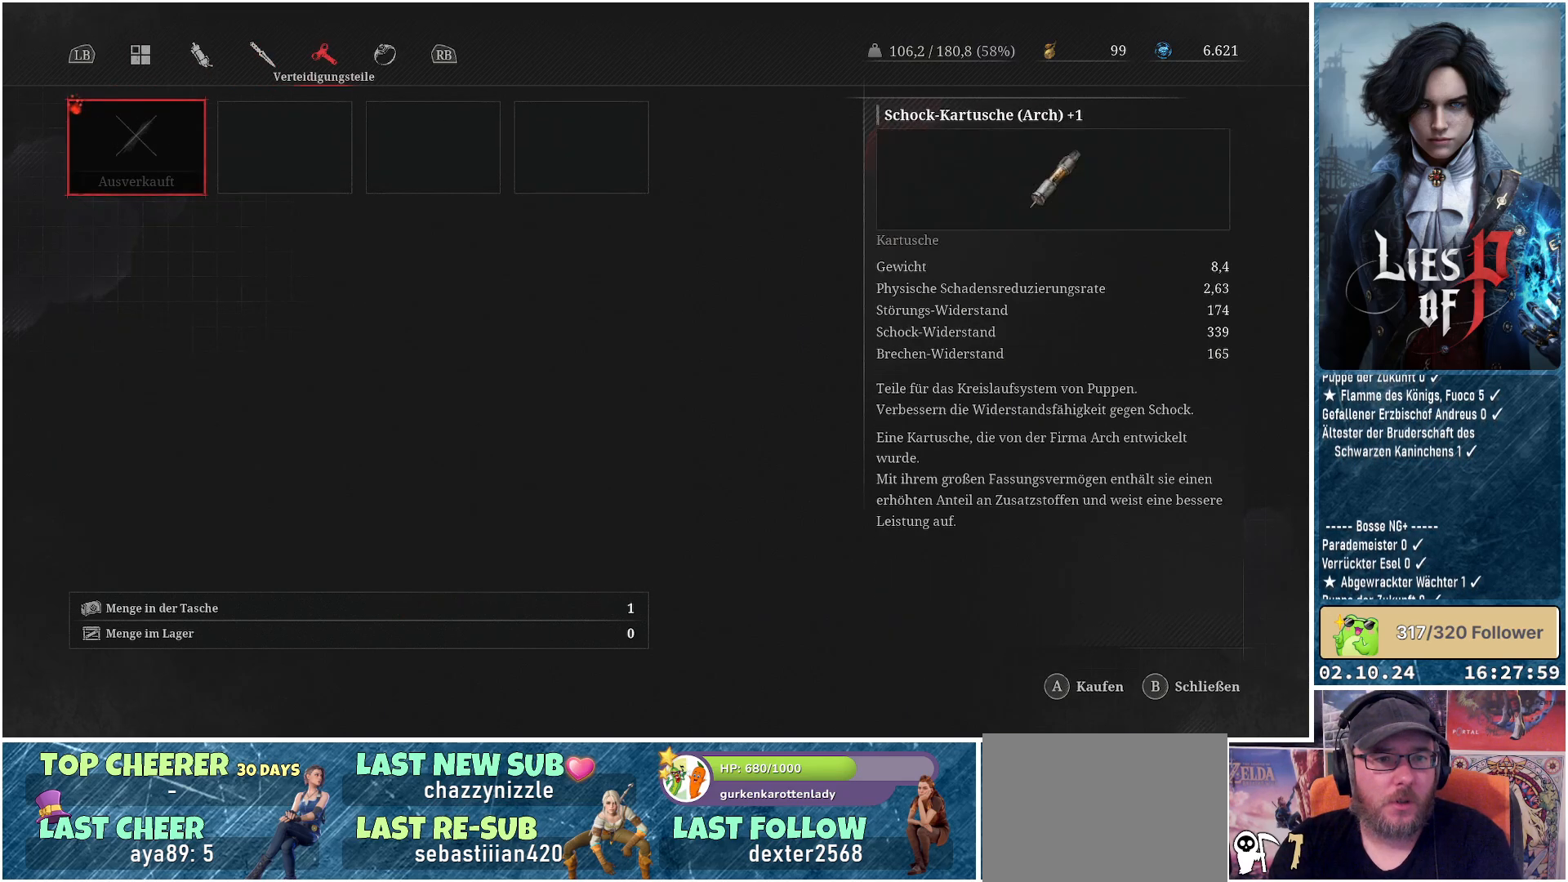
{"buttons": [], "left_stick": "center", "right_stick": "center", "events": [[17, "R1", "down"], [100, "R1", "up"]]}